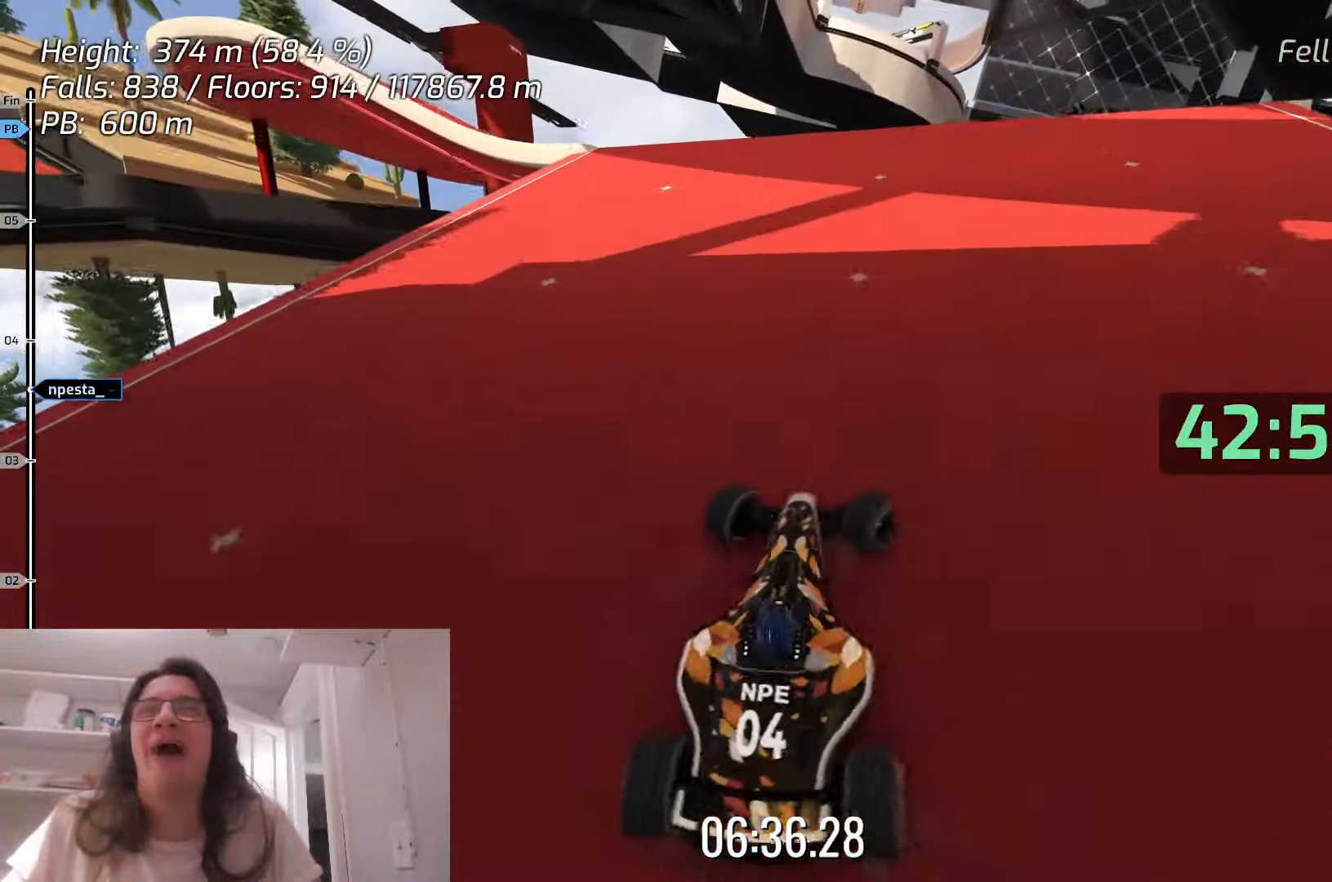
Gameplay with keyboard; each line is a JSON object with the keys held at the frame after it. "events" lists presses ("down") and releases ("up") of "down", "left", "right", "space" and "up" between this image and that frame as [ms after this image, input, new state], when the widget could be followed in between. No other keys are recorded. Mouse input is not recorded.
{"keys": ["left"], "events": [[250, "right", "up"], [317, "up", "down"], [383, "left", "down"], [500, "up", "up"]]}
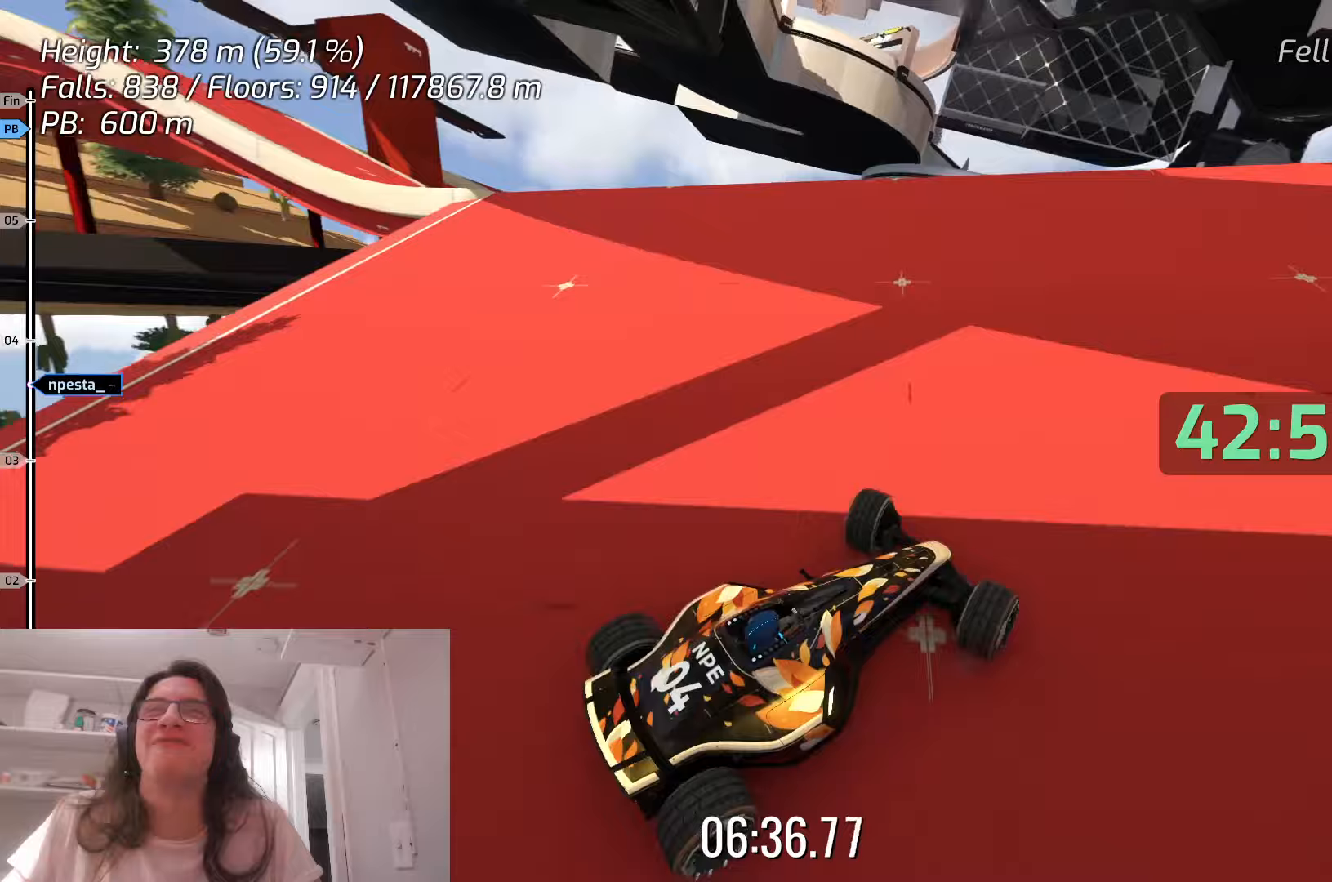
{"keys": ["up"], "events": [[417, "left", "up"], [450, "up", "down"]]}
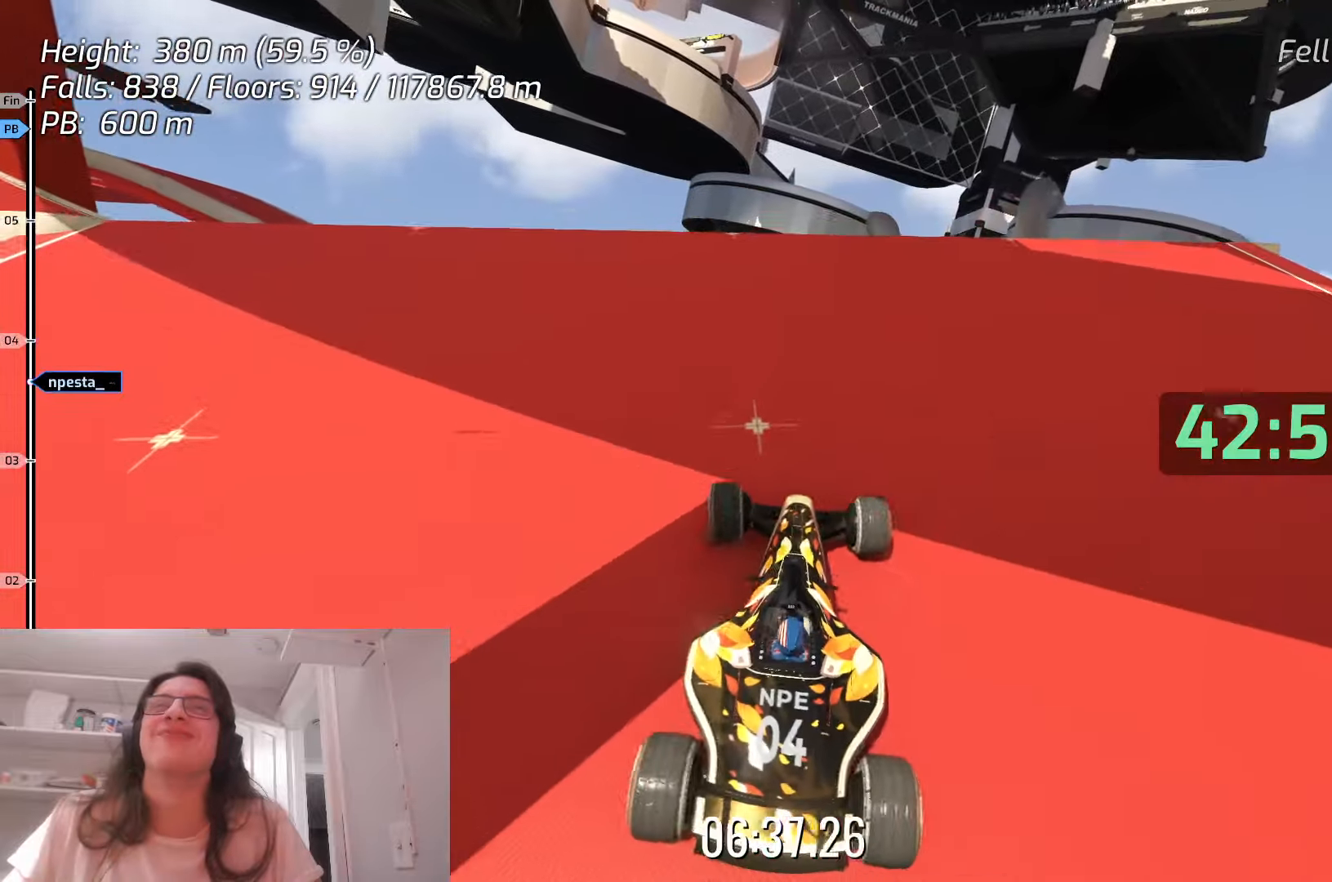
{"keys": ["left"], "events": [[133, "up", "up"], [233, "up", "down"], [317, "left", "down"], [433, "up", "up"]]}
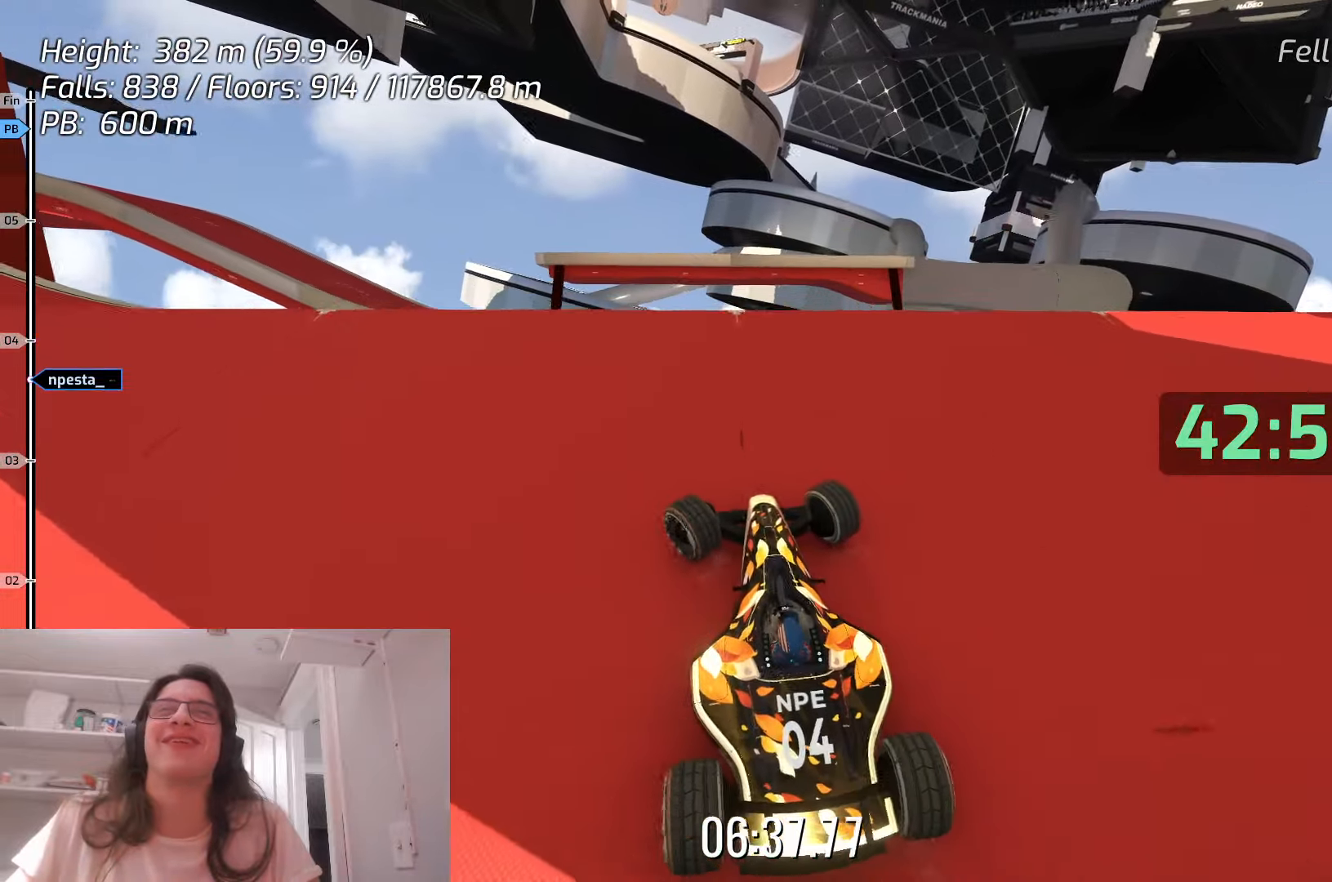
{"keys": ["left"], "events": [[50, "up", "down"], [133, "left", "up"], [217, "up", "up"], [317, "up", "down"], [417, "left", "down"], [467, "up", "up"]]}
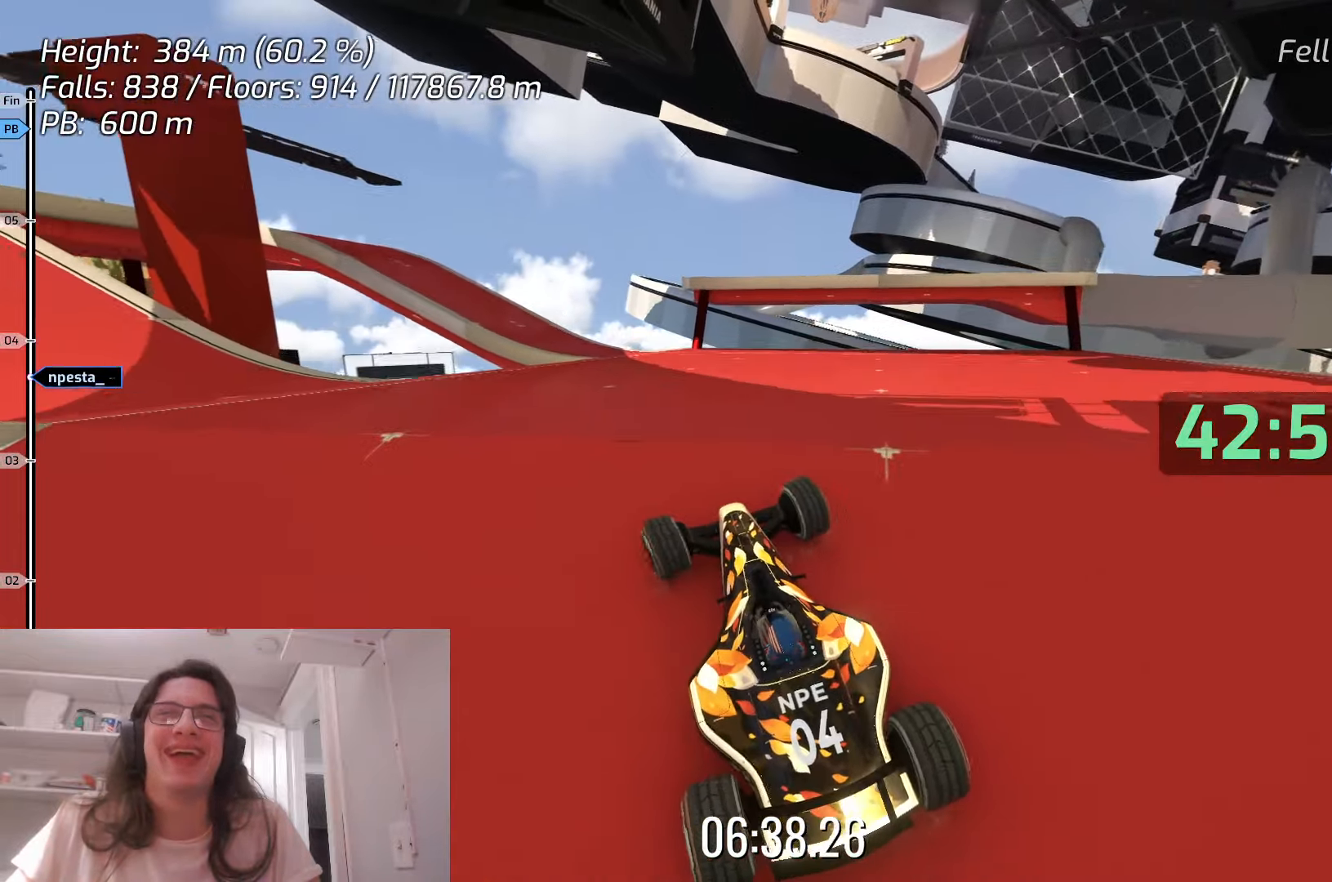
{"keys": ["left"], "events": [[83, "left", "up"], [167, "up", "down"], [217, "left", "down"], [233, "up", "up"]]}
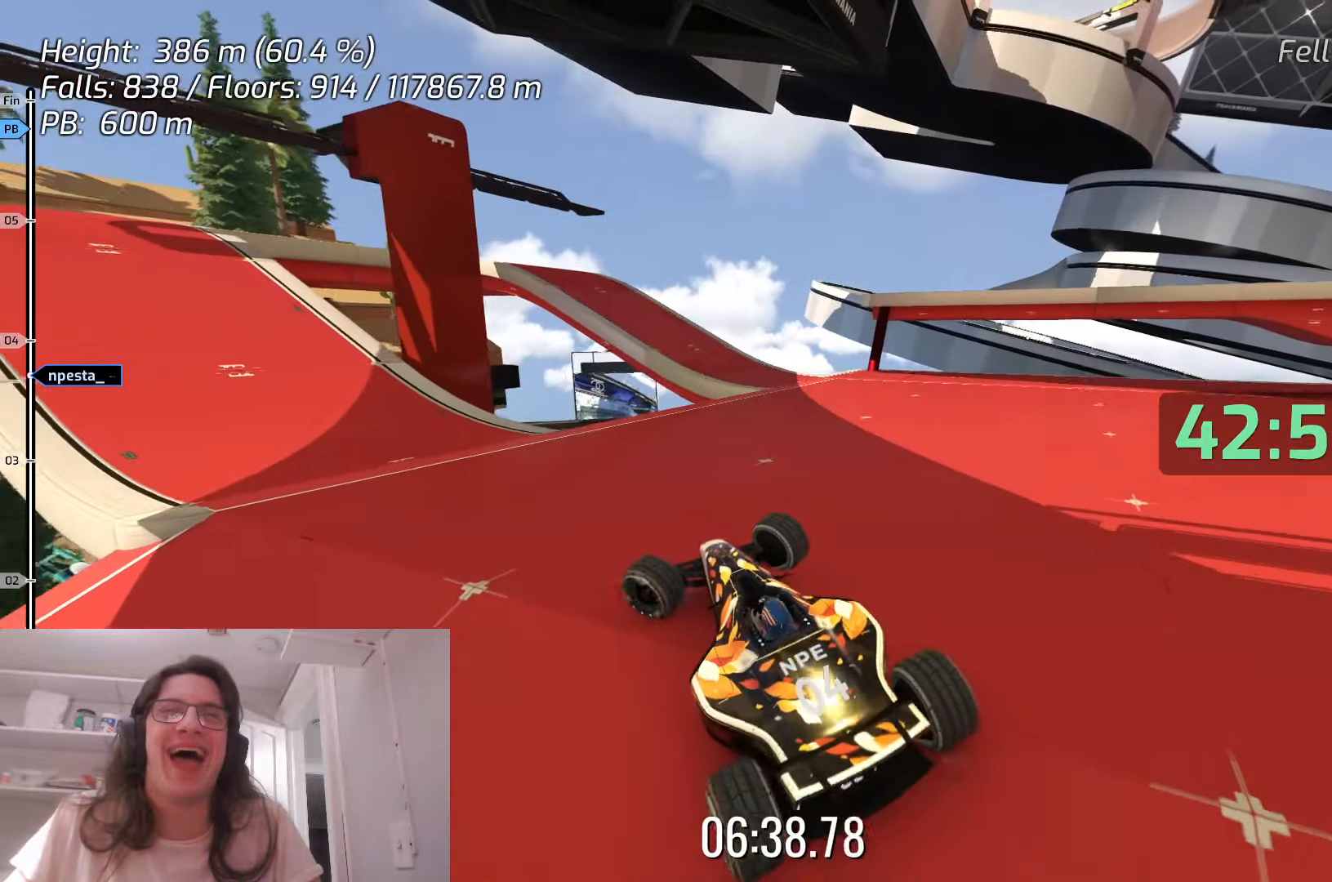
{"keys": ["left"], "events": []}
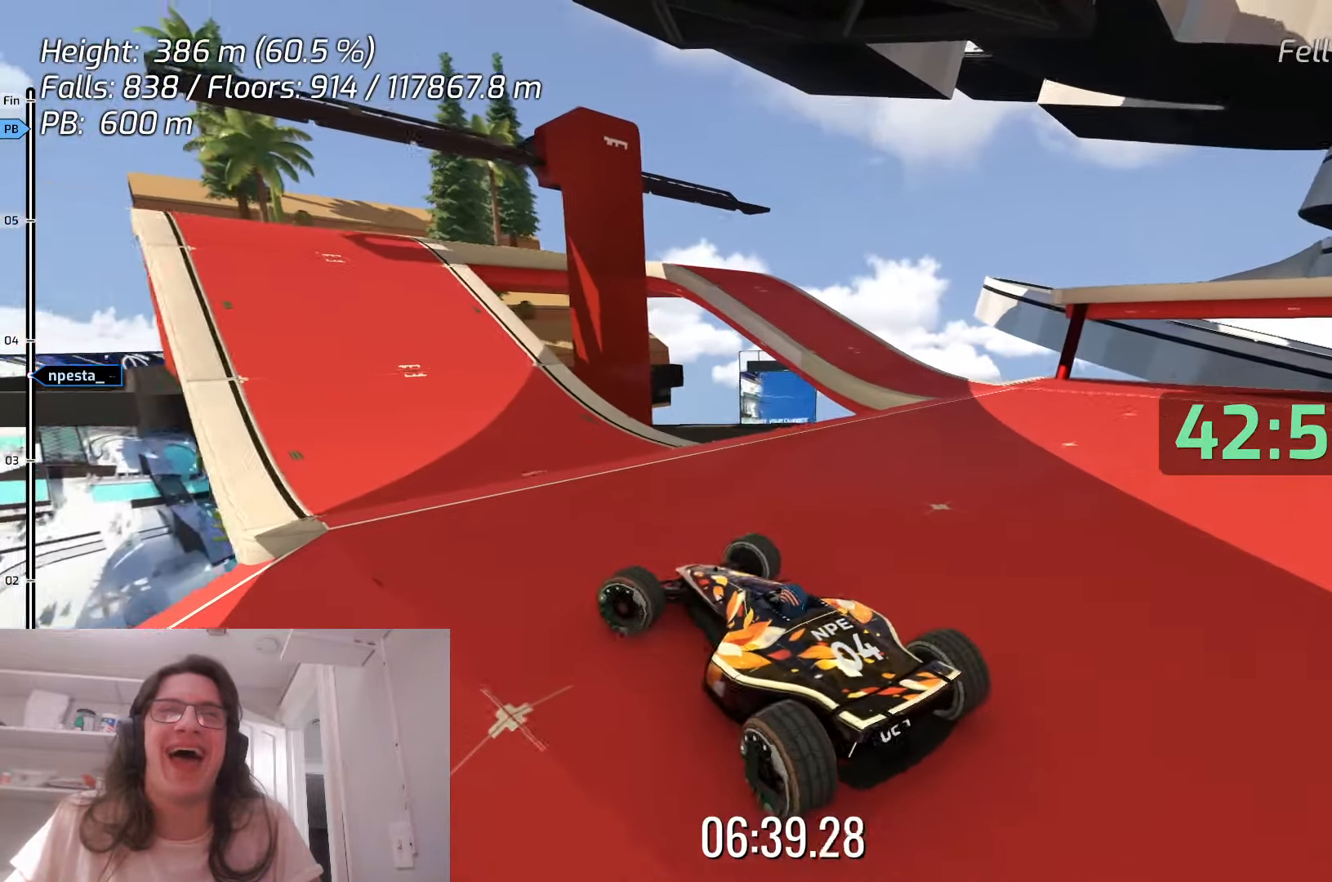
{"keys": [], "events": [[100, "left", "up"]]}
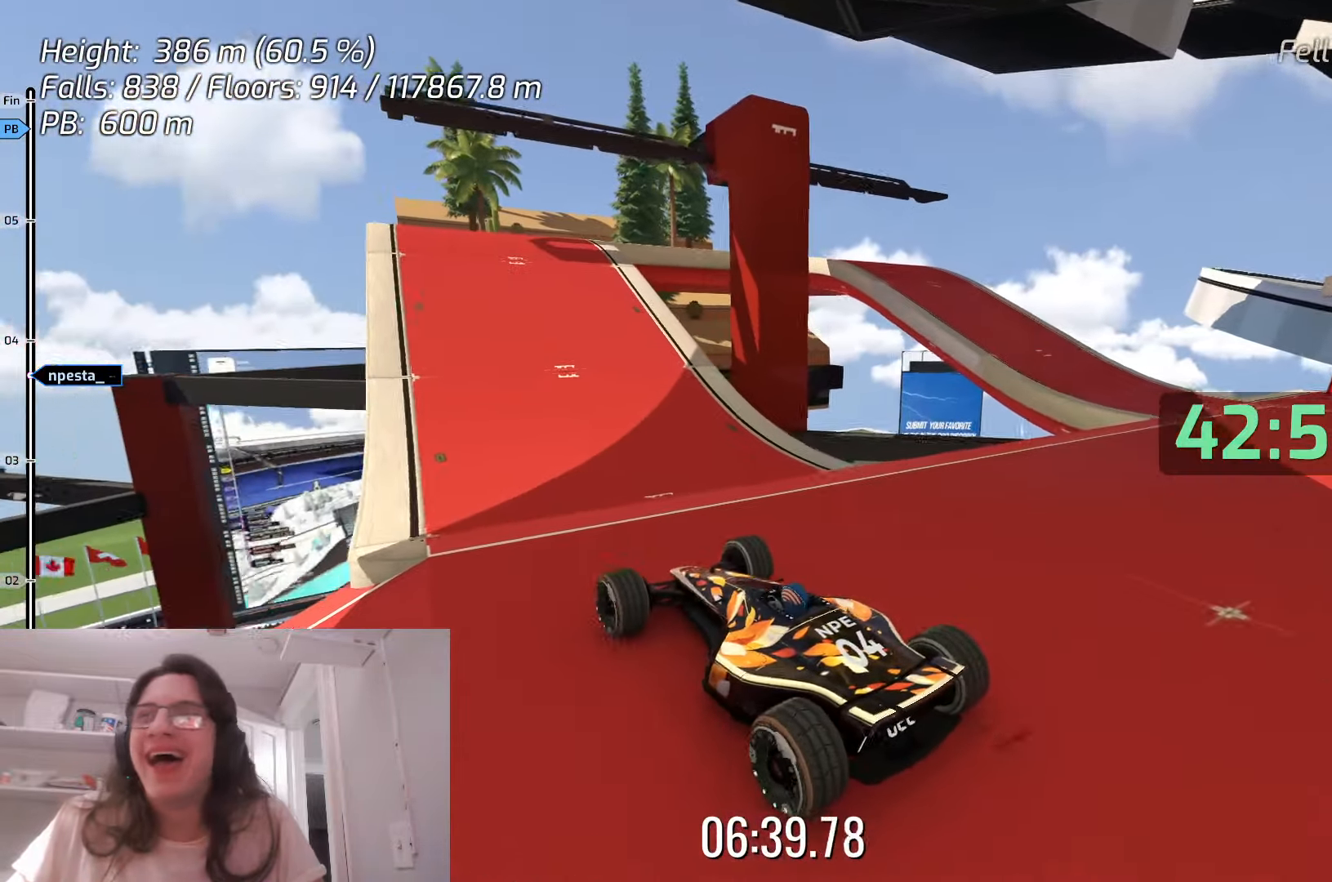
{"keys": ["right"], "events": [[483, "right", "down"]]}
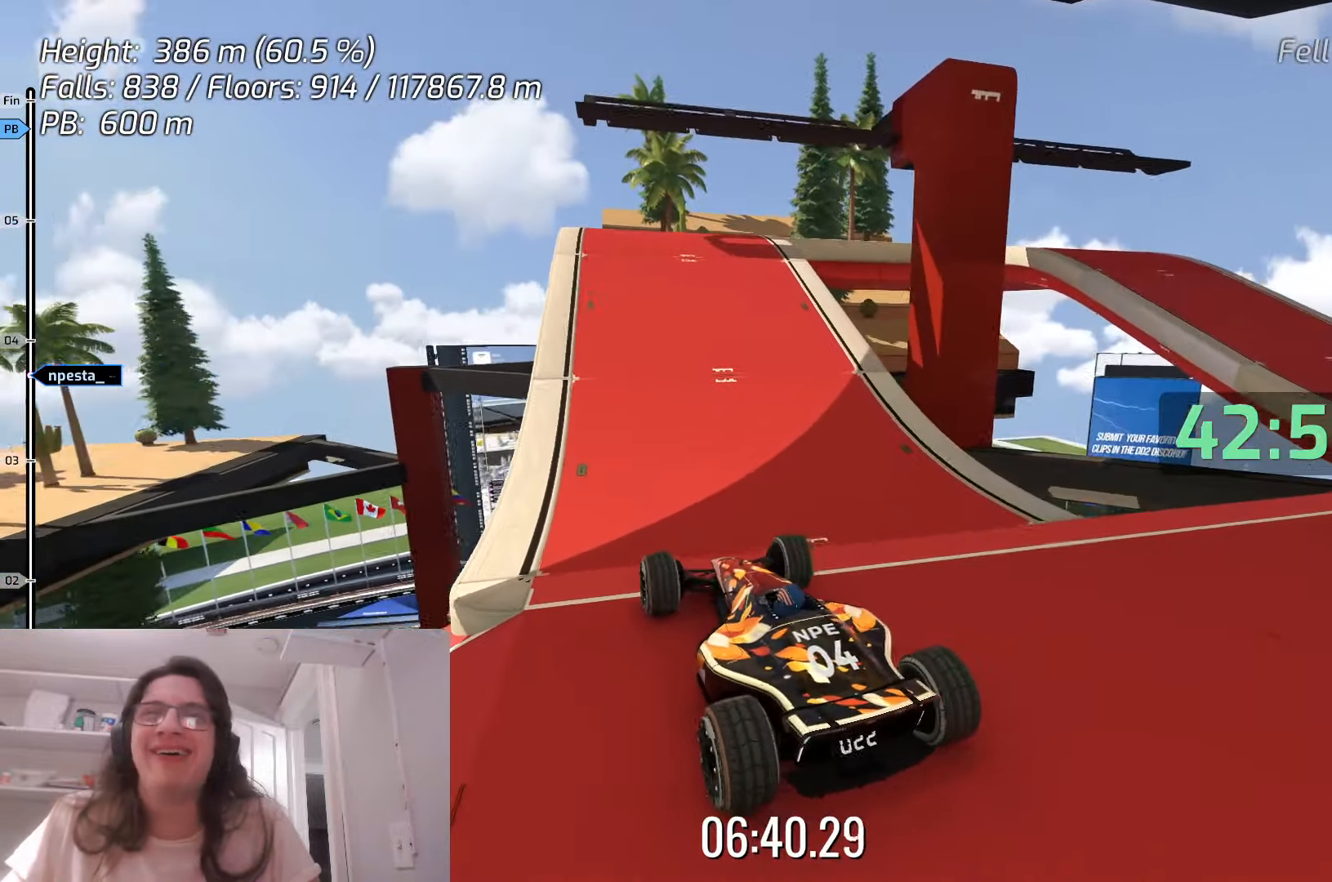
{"keys": [], "events": [[100, "right", "up"], [250, "up", "down"], [350, "up", "up"]]}
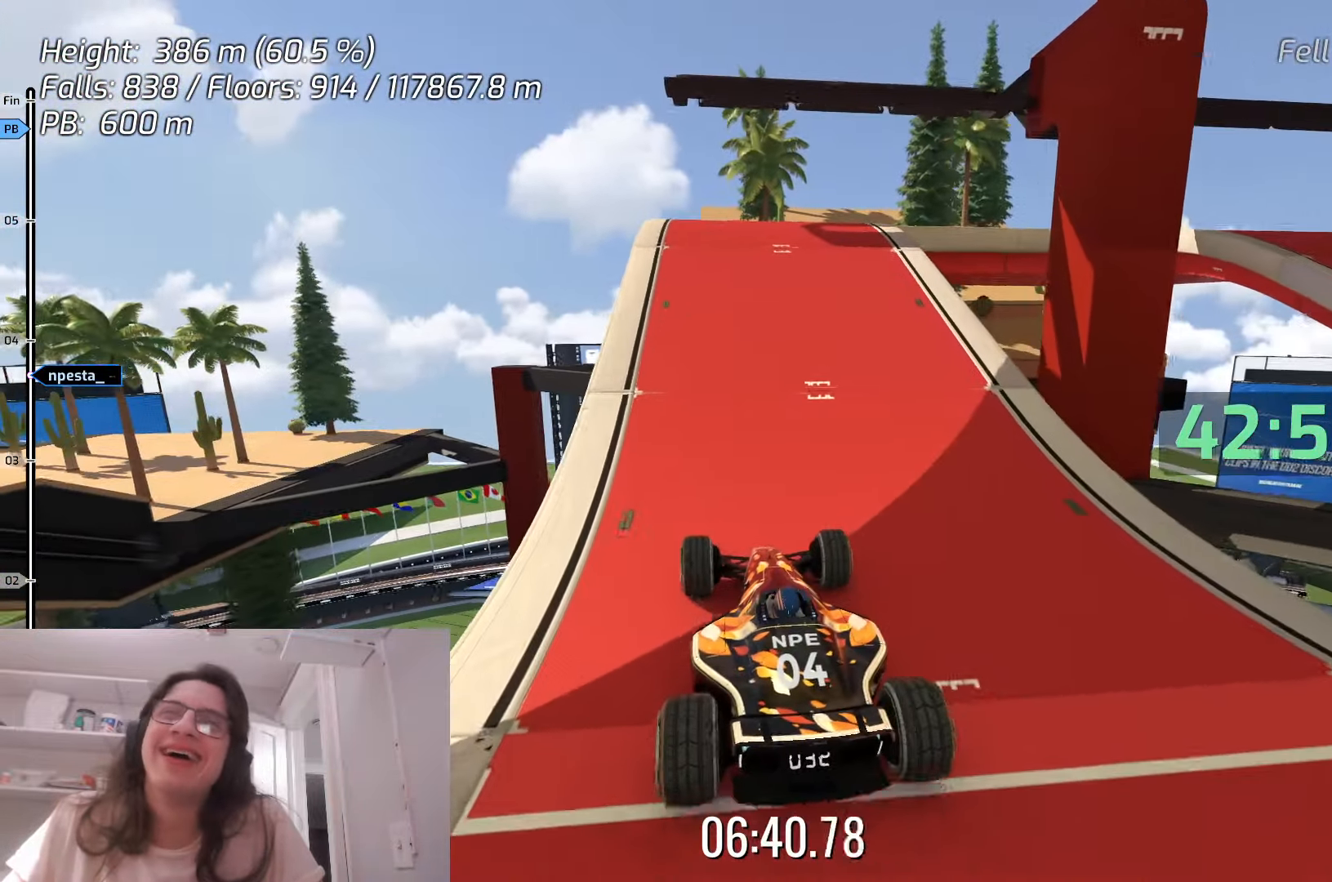
{"keys": [], "events": [[67, "up", "down"], [83, "right", "down"], [183, "up", "up"], [267, "right", "up"], [367, "up", "down"], [500, "up", "up"]]}
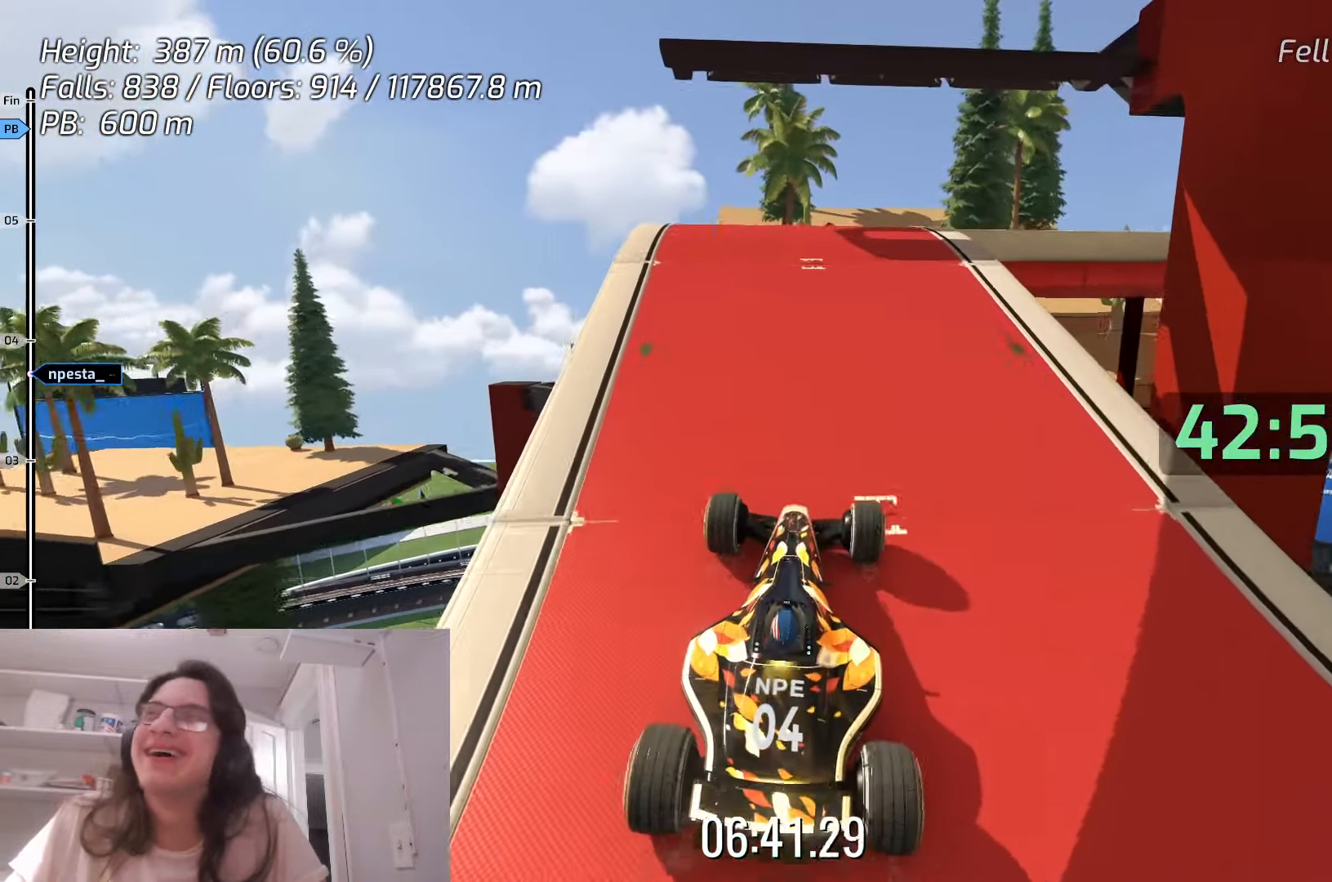
{"keys": [], "events": [[50, "left", "down"], [150, "up", "down"], [250, "up", "up"], [283, "left", "up"], [367, "up", "down"], [467, "up", "up"]]}
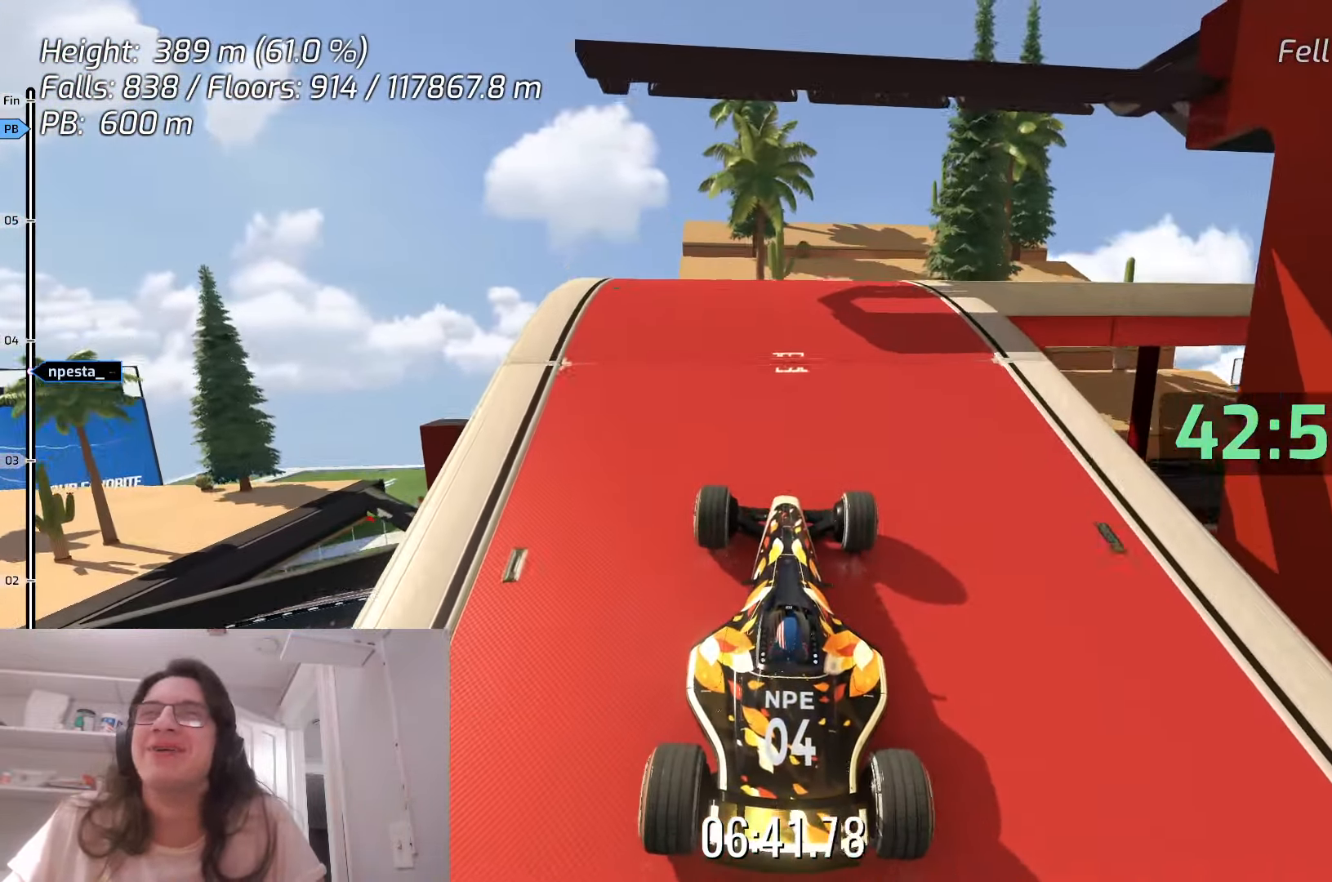
{"keys": ["right"], "events": [[100, "up", "down"], [167, "up", "up"], [350, "up", "down"], [450, "right", "down"], [467, "up", "up"]]}
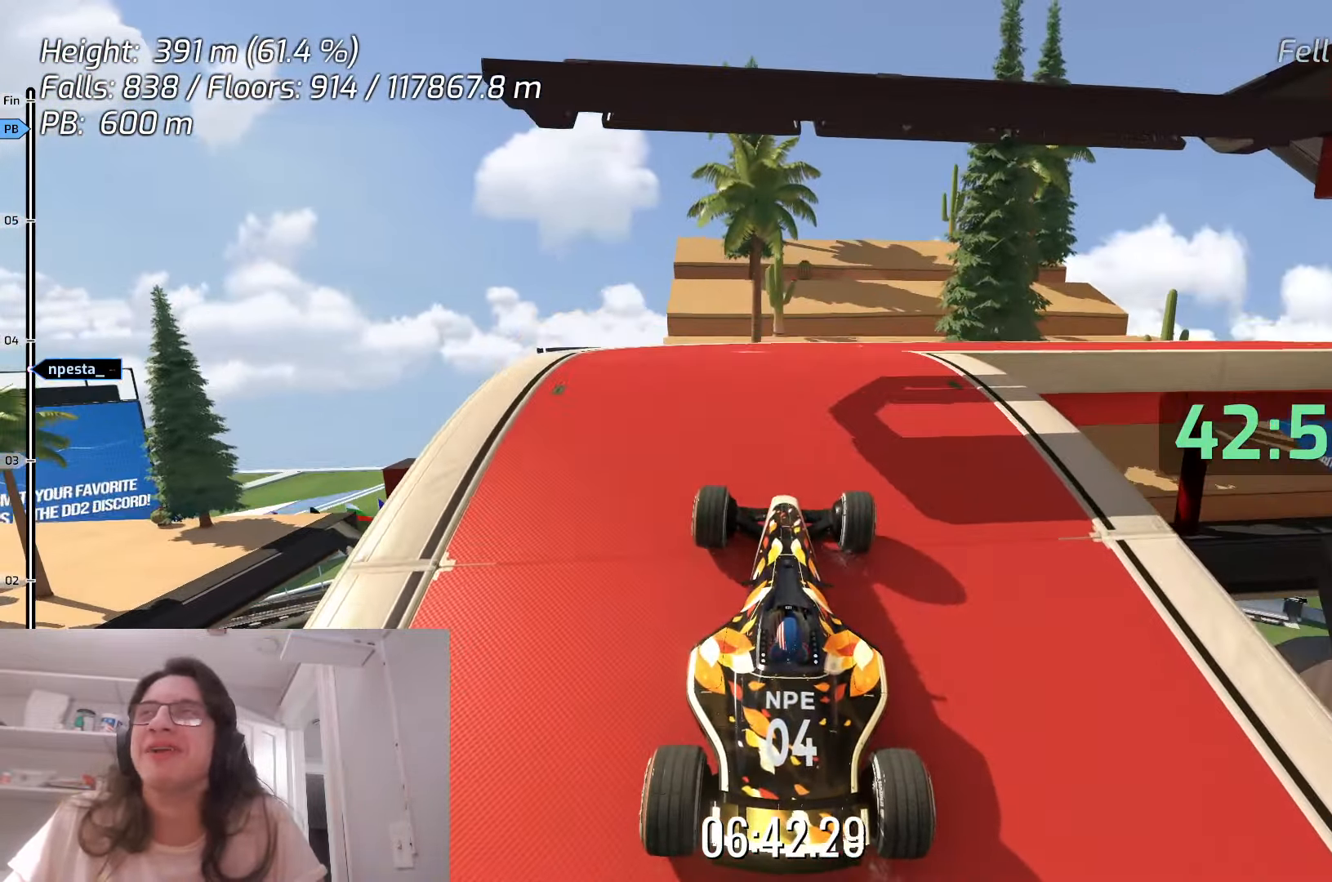
{"keys": [], "events": [[33, "right", "up"], [117, "up", "down"], [200, "up", "up"], [333, "up", "down"], [400, "up", "up"]]}
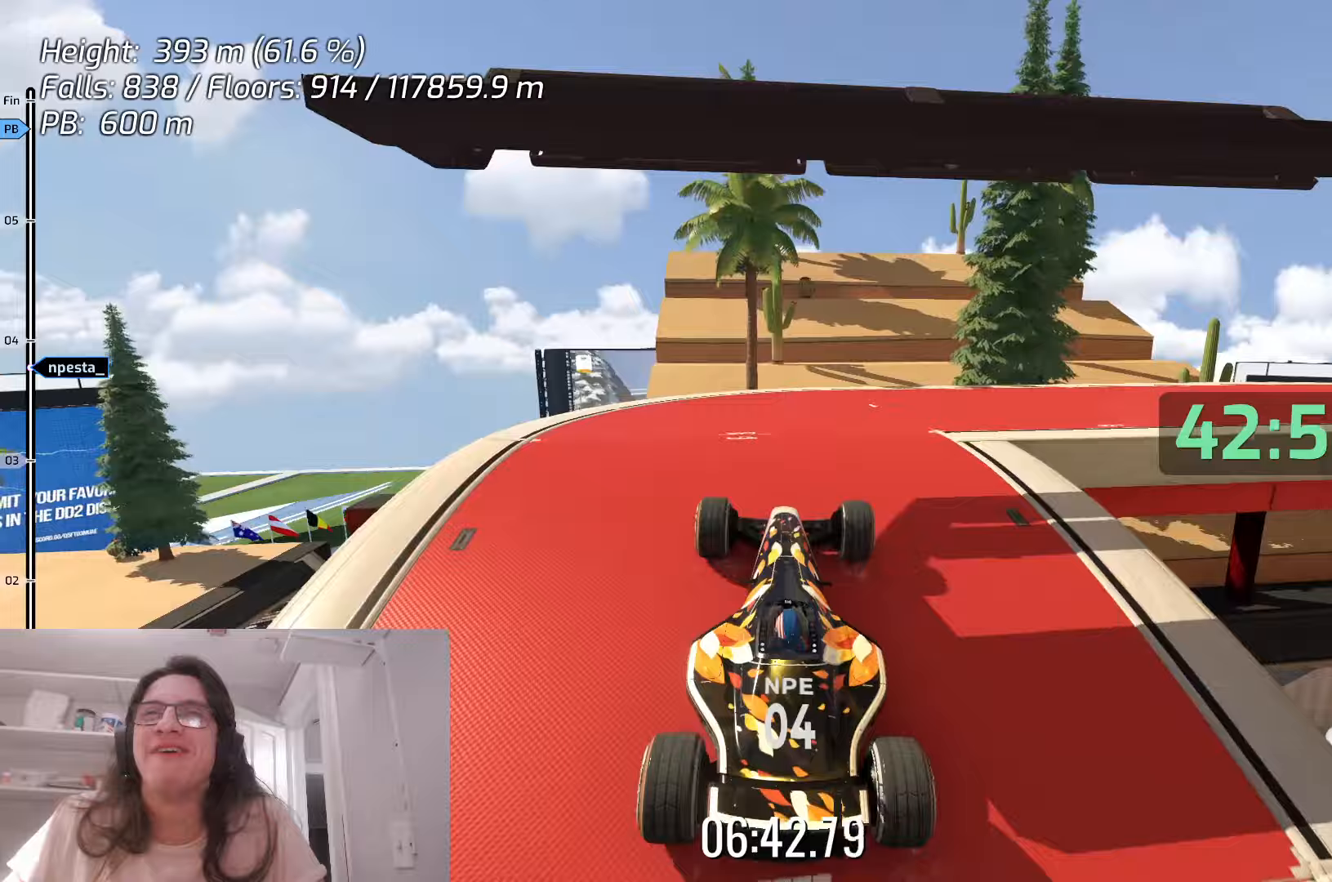
{"keys": [], "events": [[17, "right", "down"], [217, "up", "down"], [233, "right", "up"], [283, "up", "up"]]}
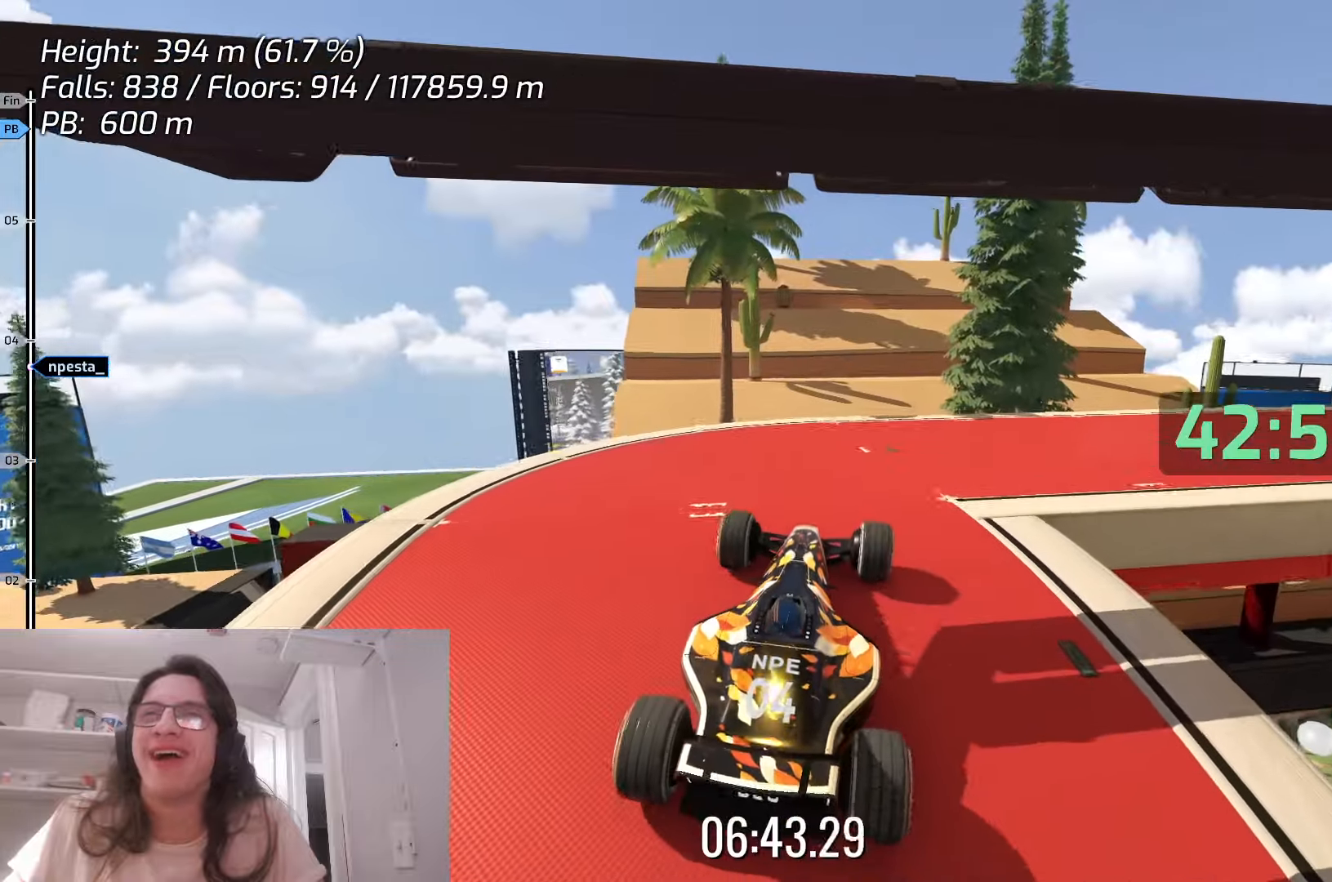
{"keys": ["right", "up"], "events": [[50, "right", "down"], [83, "up", "down"], [150, "up", "up"], [300, "right", "up"], [450, "up", "down"], [500, "right", "down"]]}
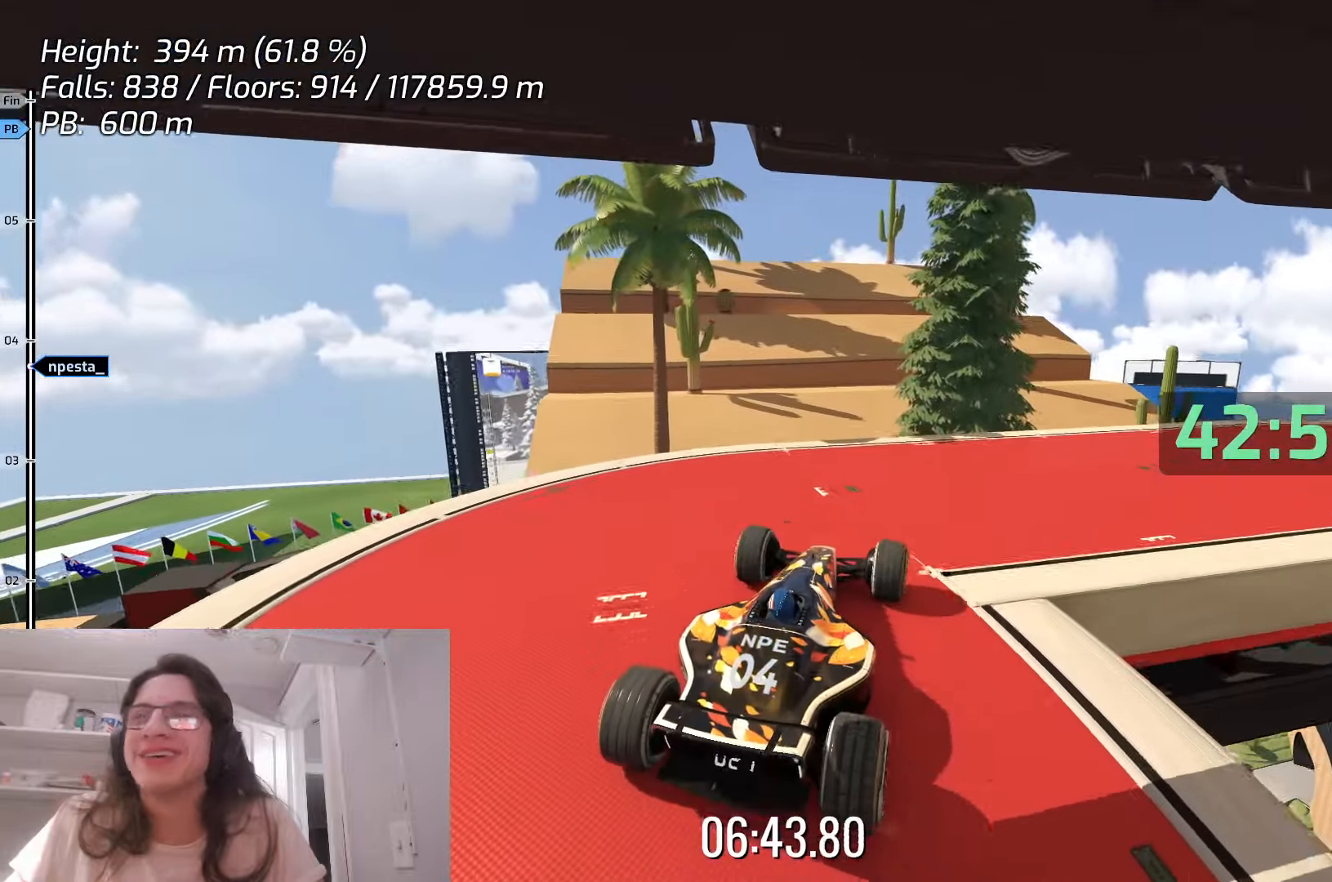
{"keys": ["right", "up"], "events": [[33, "up", "up"], [350, "right", "up"], [500, "right", "down"], [500, "up", "down"]]}
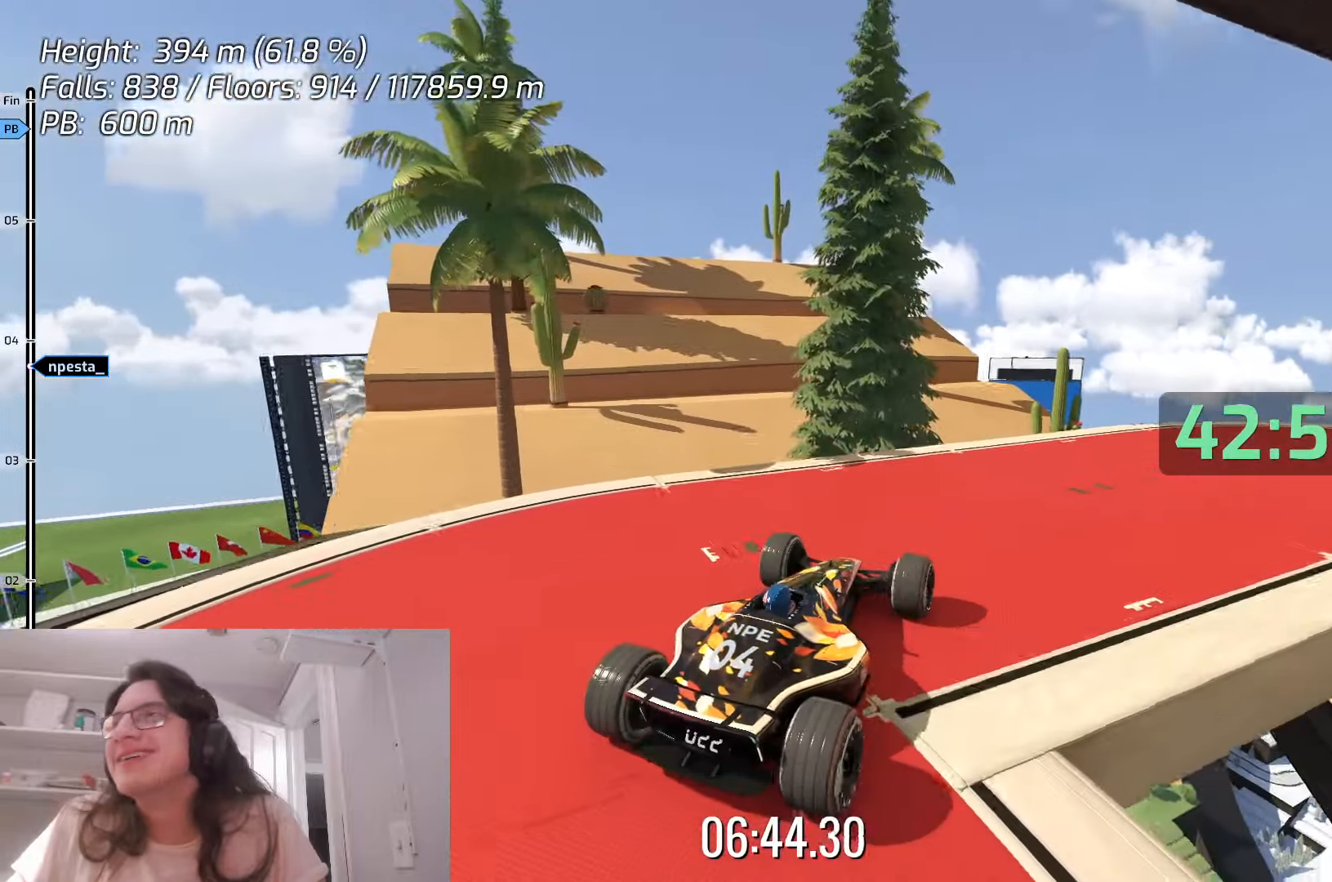
{"keys": [], "events": [[67, "up", "up"], [283, "right", "up"]]}
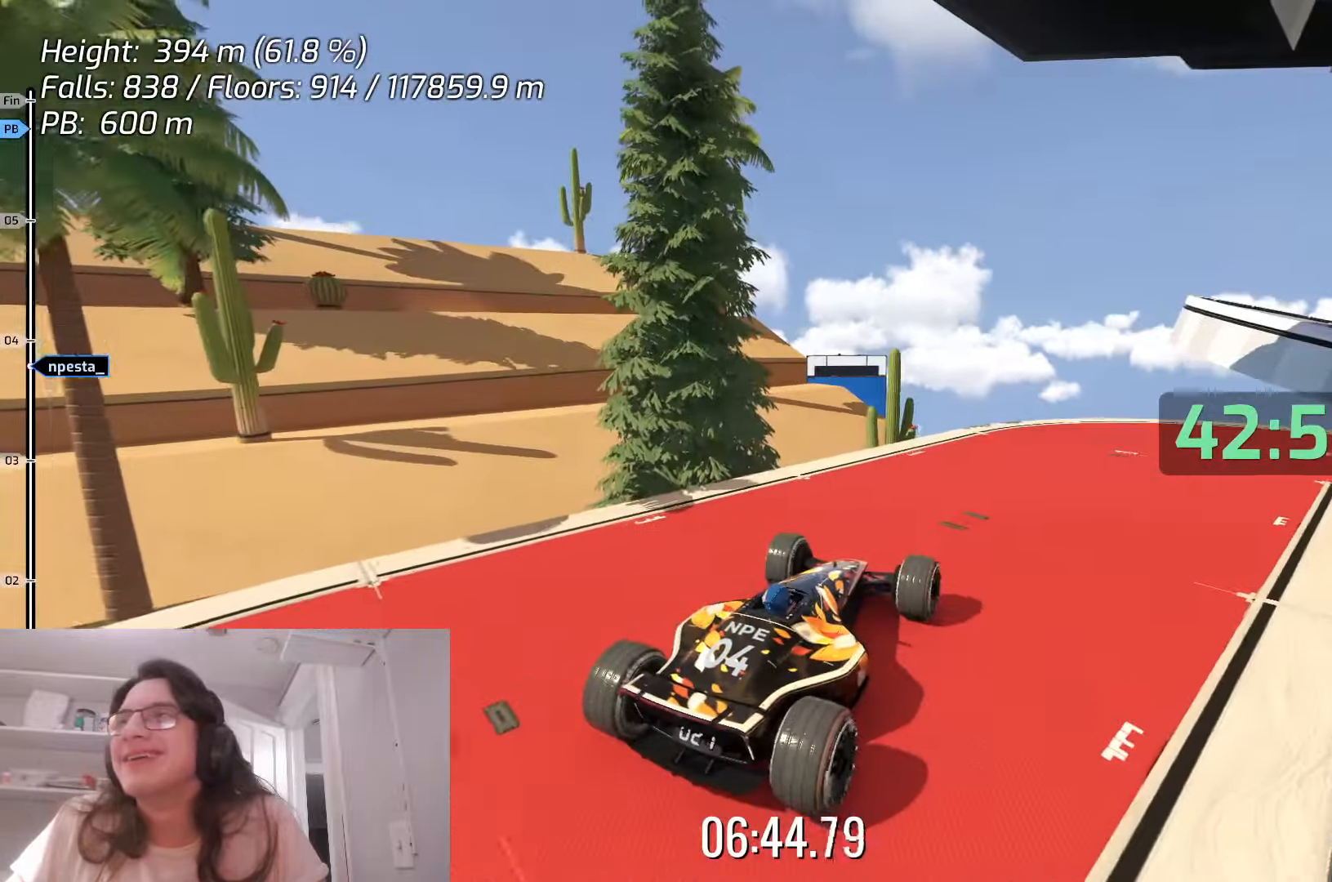
{"keys": [], "events": [[300, "right", "down"], [467, "right", "up"]]}
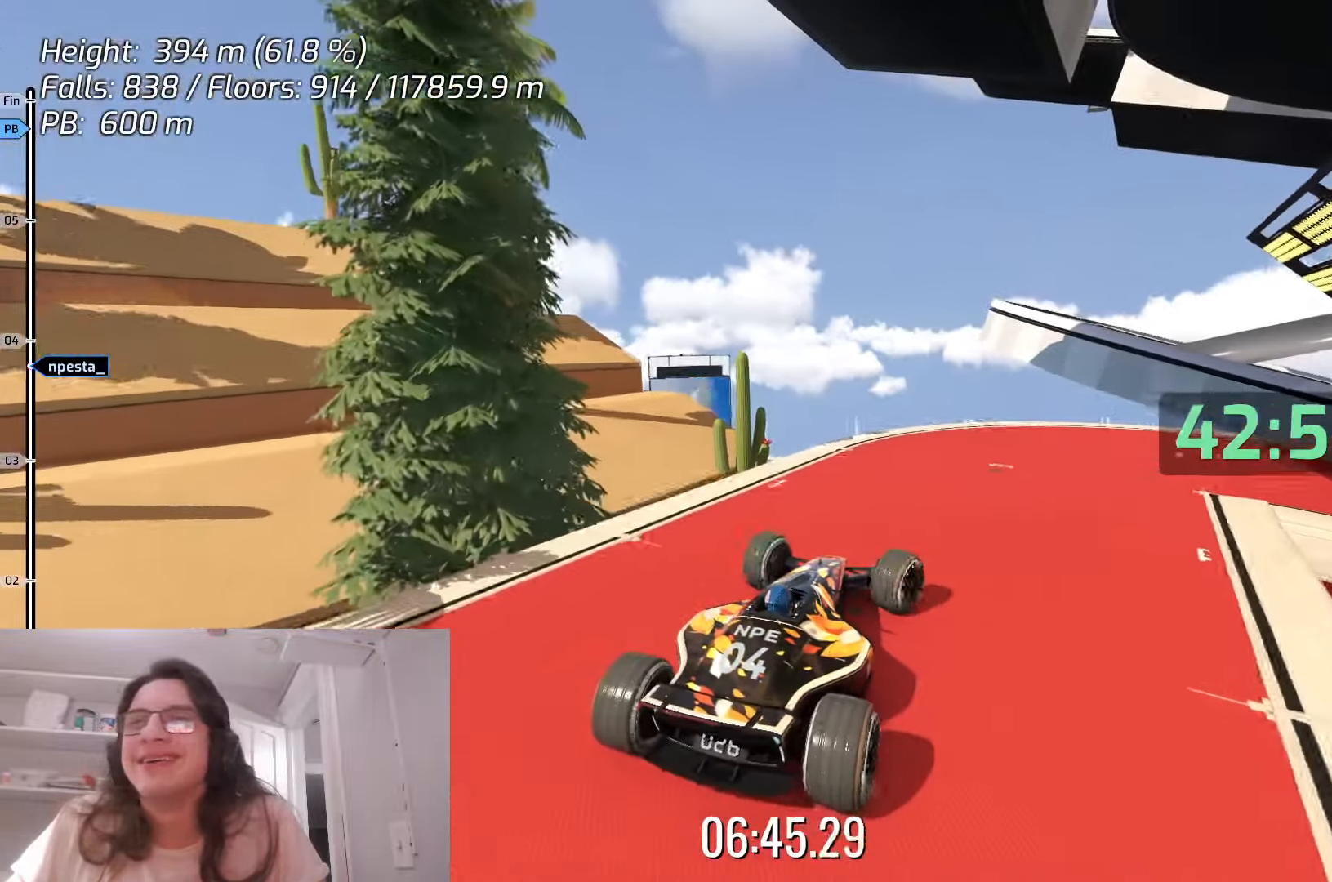
{"keys": [], "events": [[350, "left", "down"], [450, "left", "up"]]}
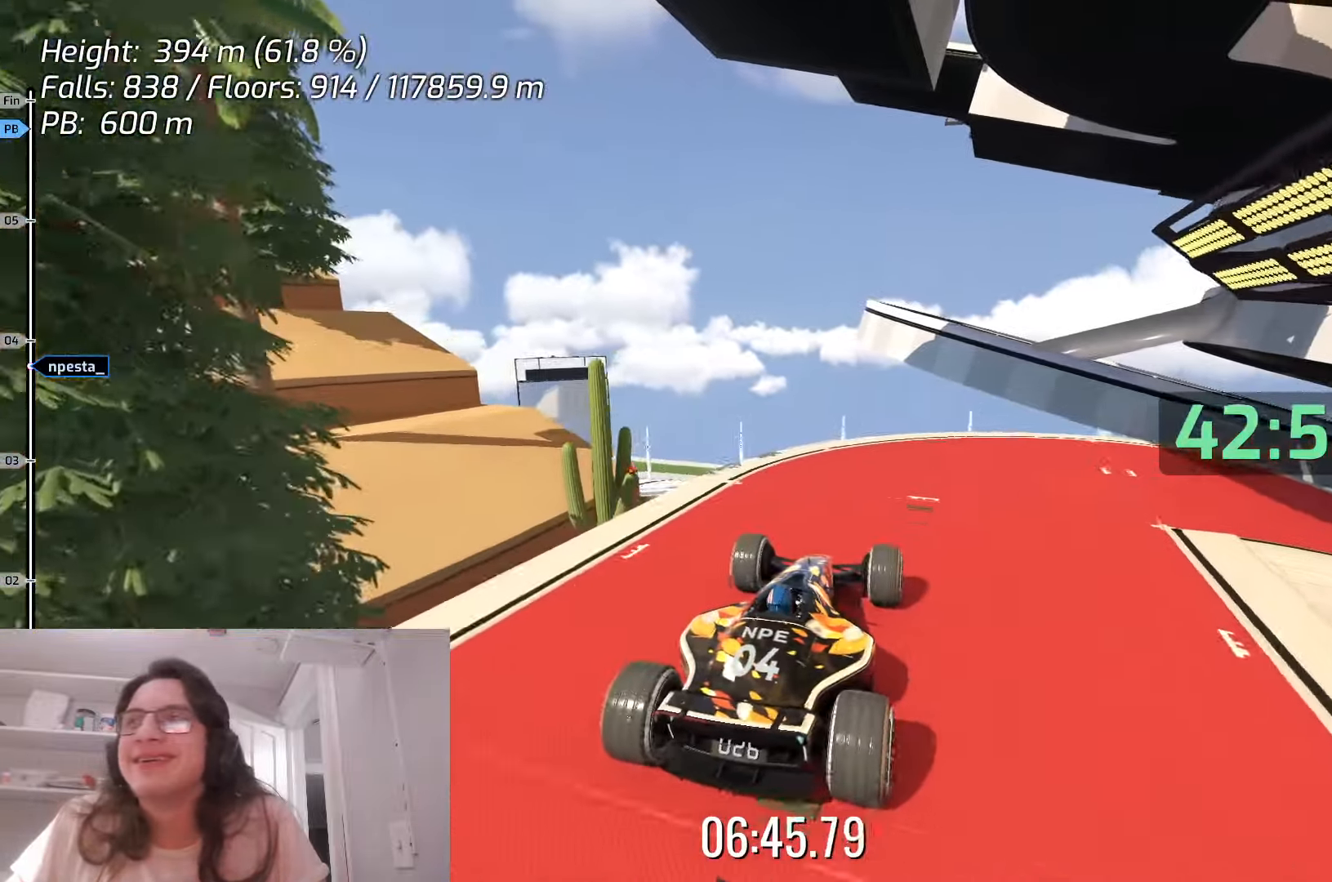
{"keys": ["right"], "events": [[150, "right", "down"], [417, "right", "up"], [500, "right", "down"]]}
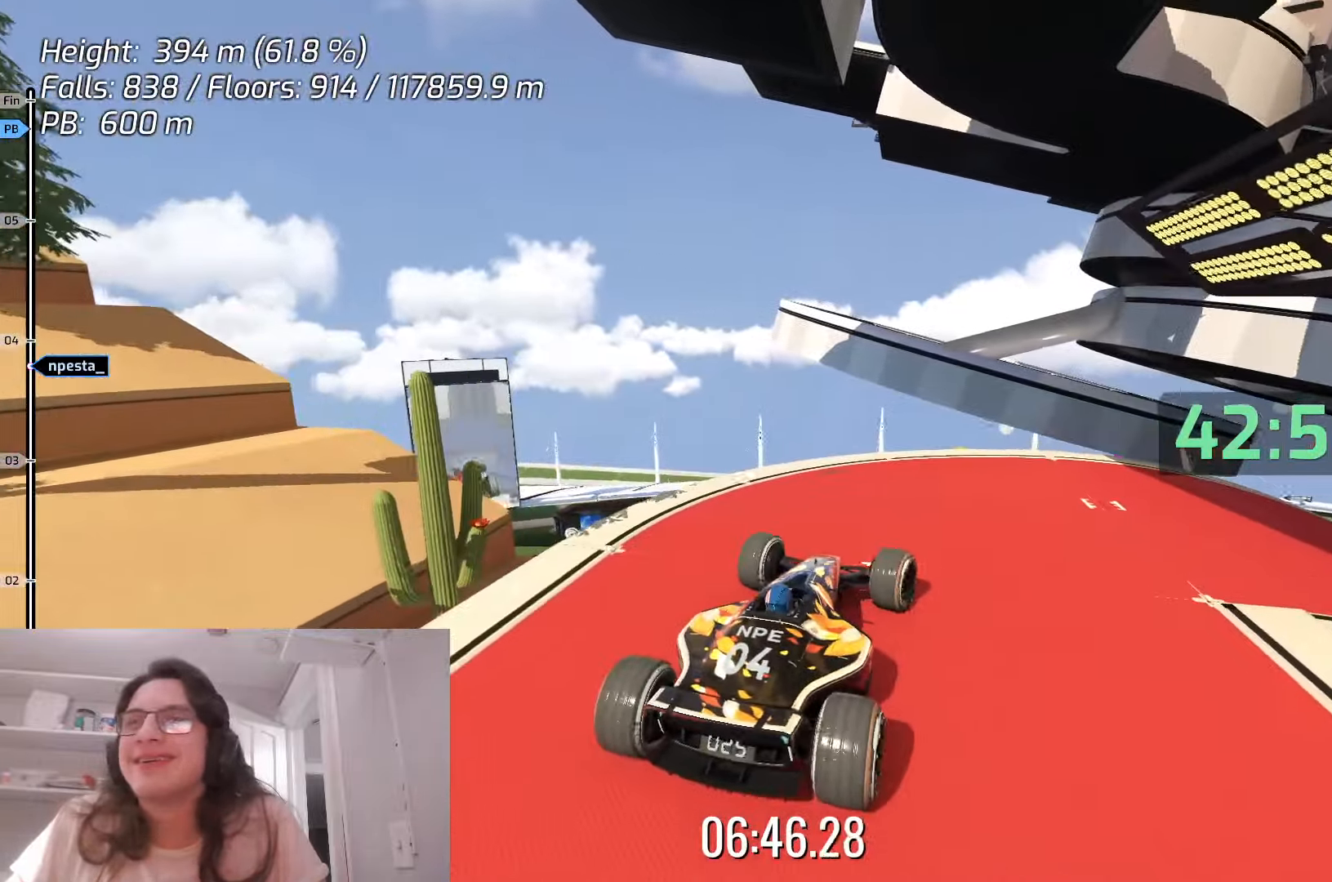
{"keys": ["right"], "events": []}
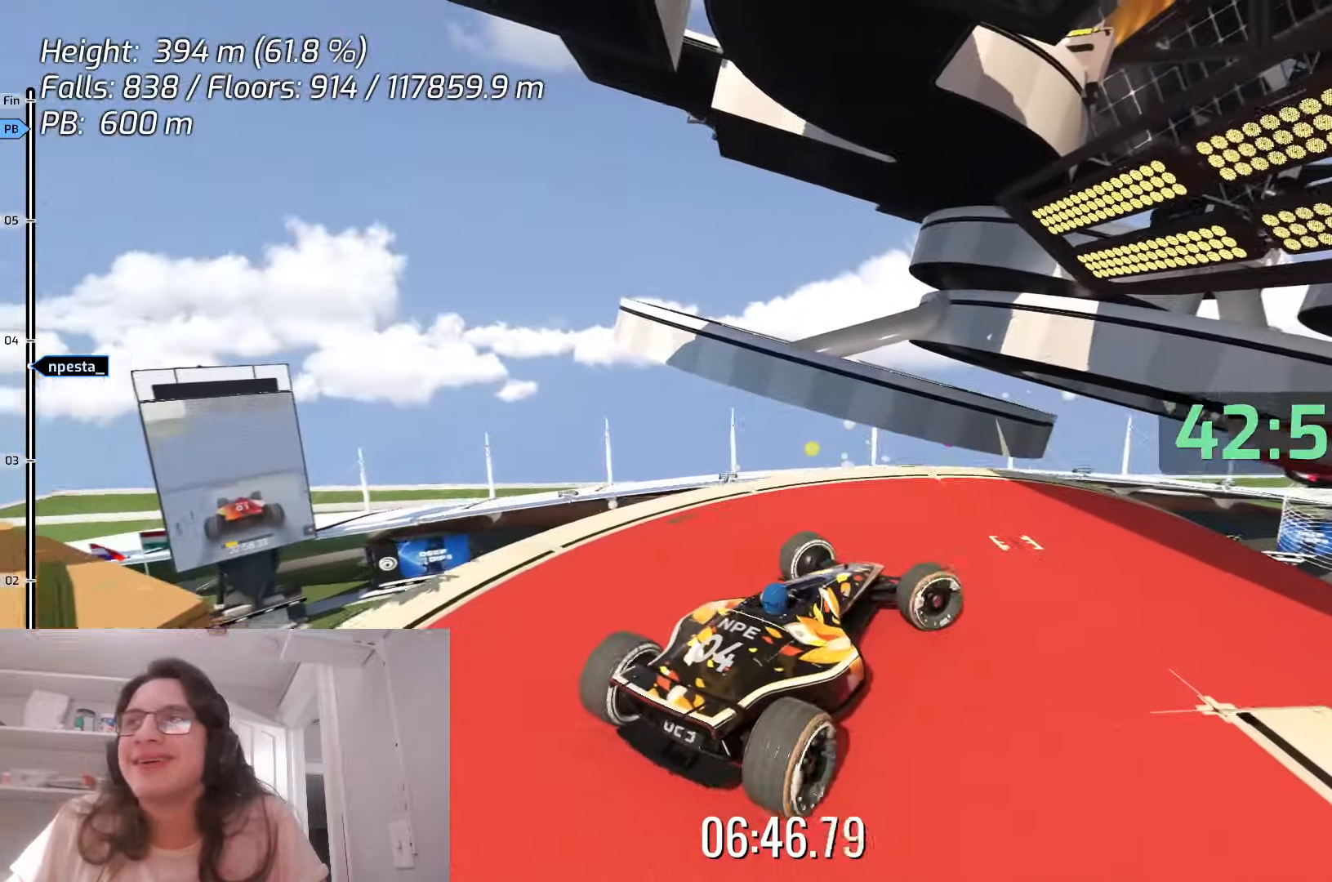
{"keys": [], "events": [[417, "right", "up"]]}
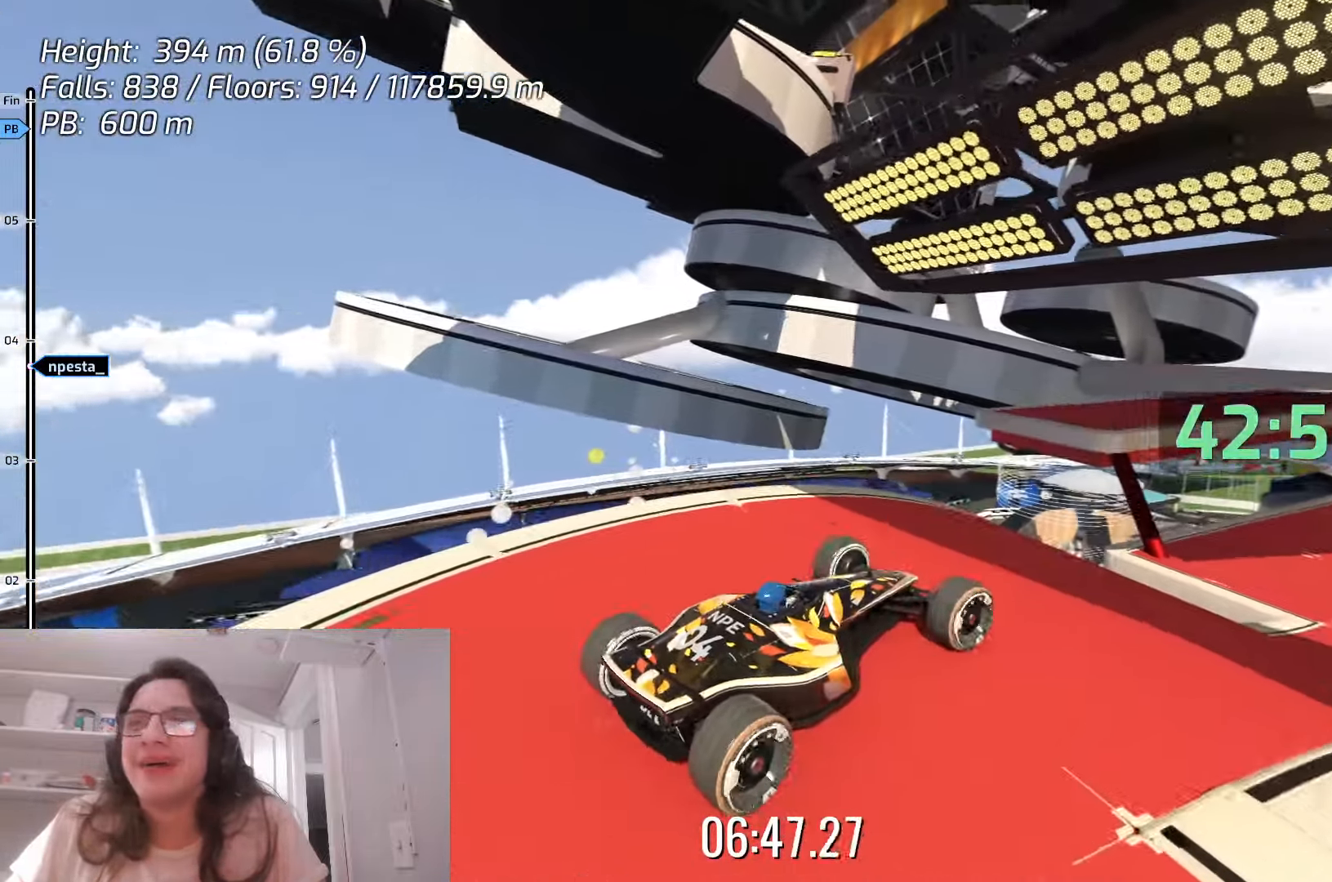
{"keys": ["up"], "events": [[33, "up", "down"], [200, "right", "down"], [350, "right", "up"]]}
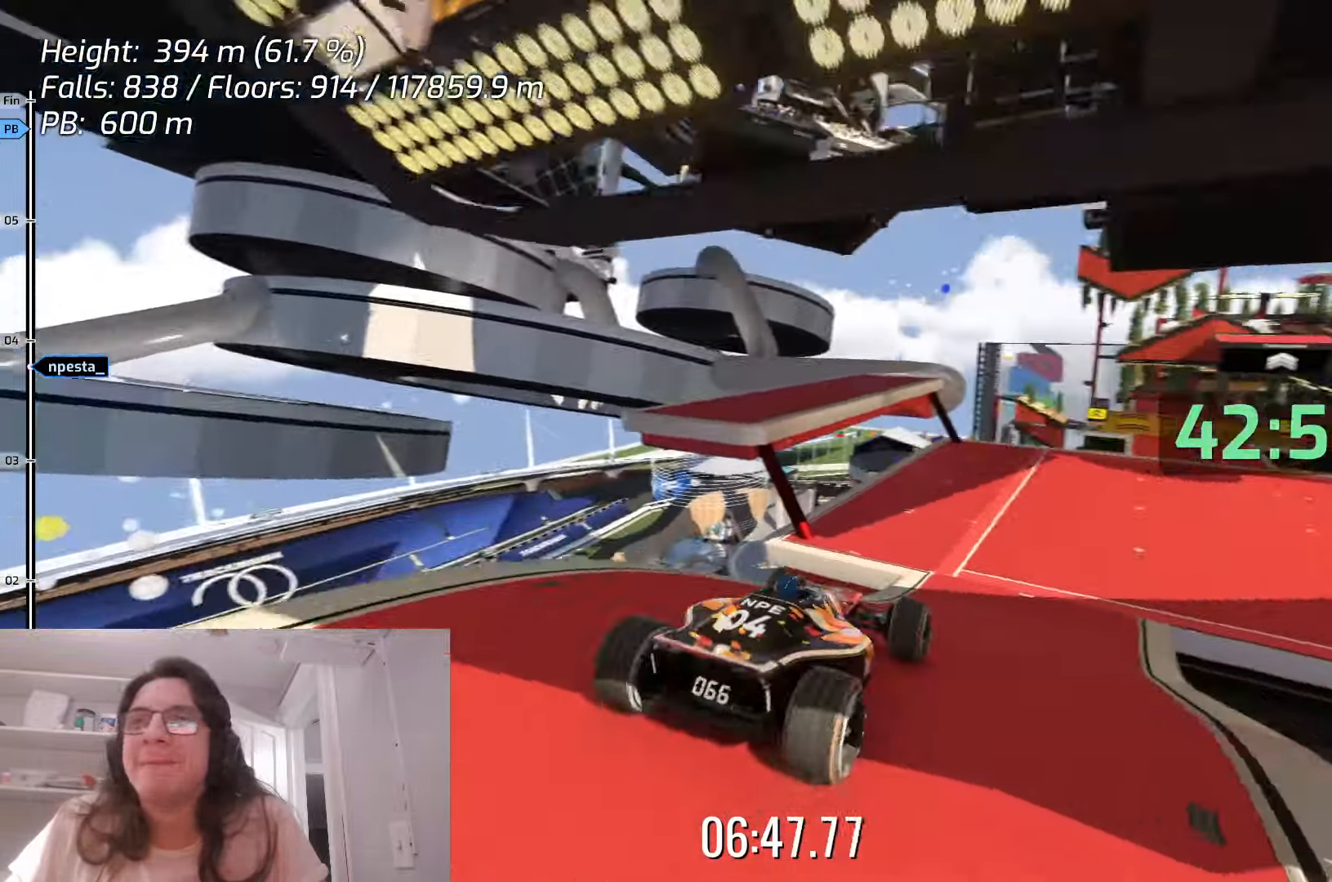
{"keys": ["right", "up"], "events": [[433, "right", "down"]]}
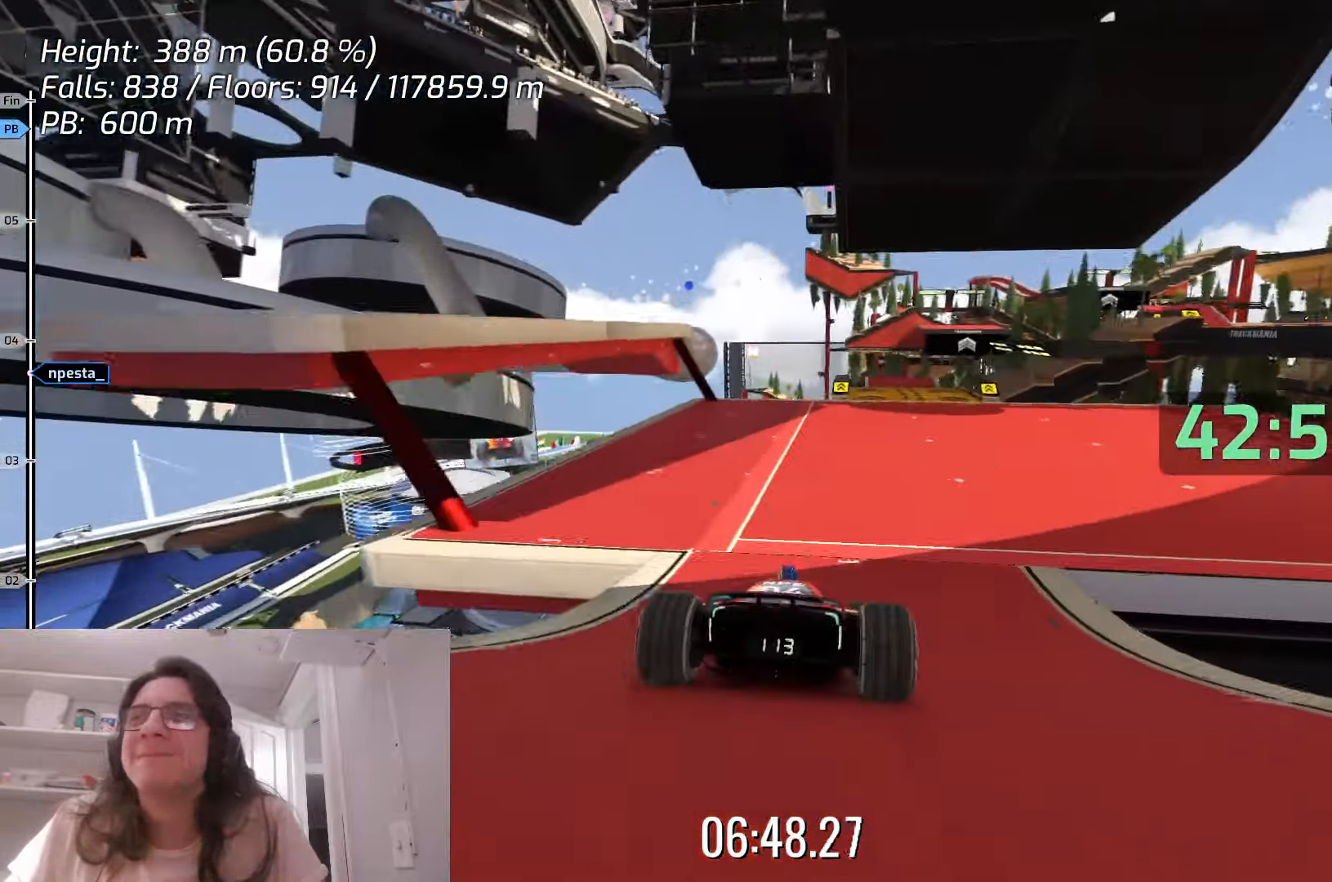
{"keys": ["right", "up"], "events": [[67, "right", "up"], [433, "right", "down"]]}
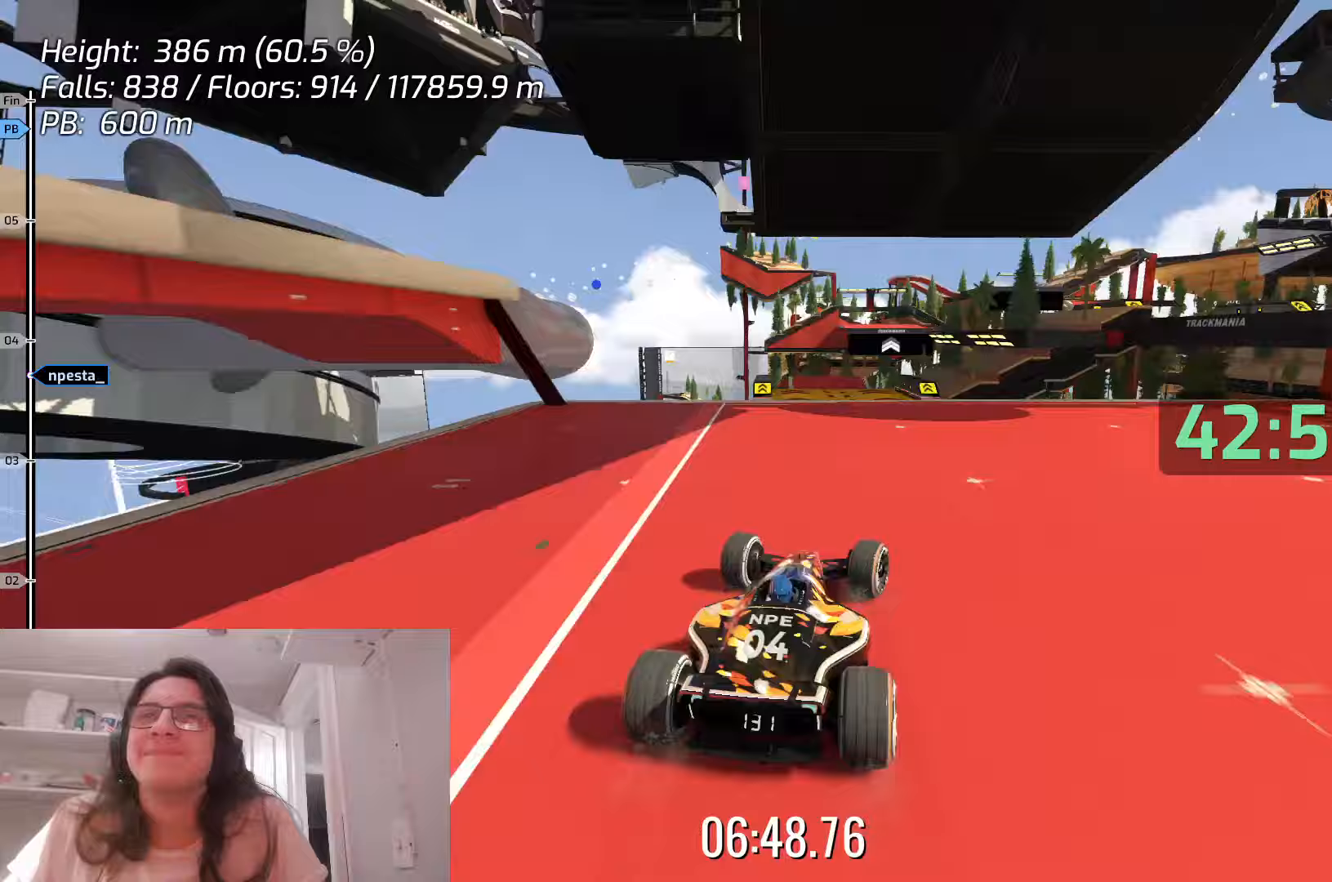
{"keys": ["up"], "events": [[33, "right", "up"], [150, "left", "down"], [233, "left", "up"]]}
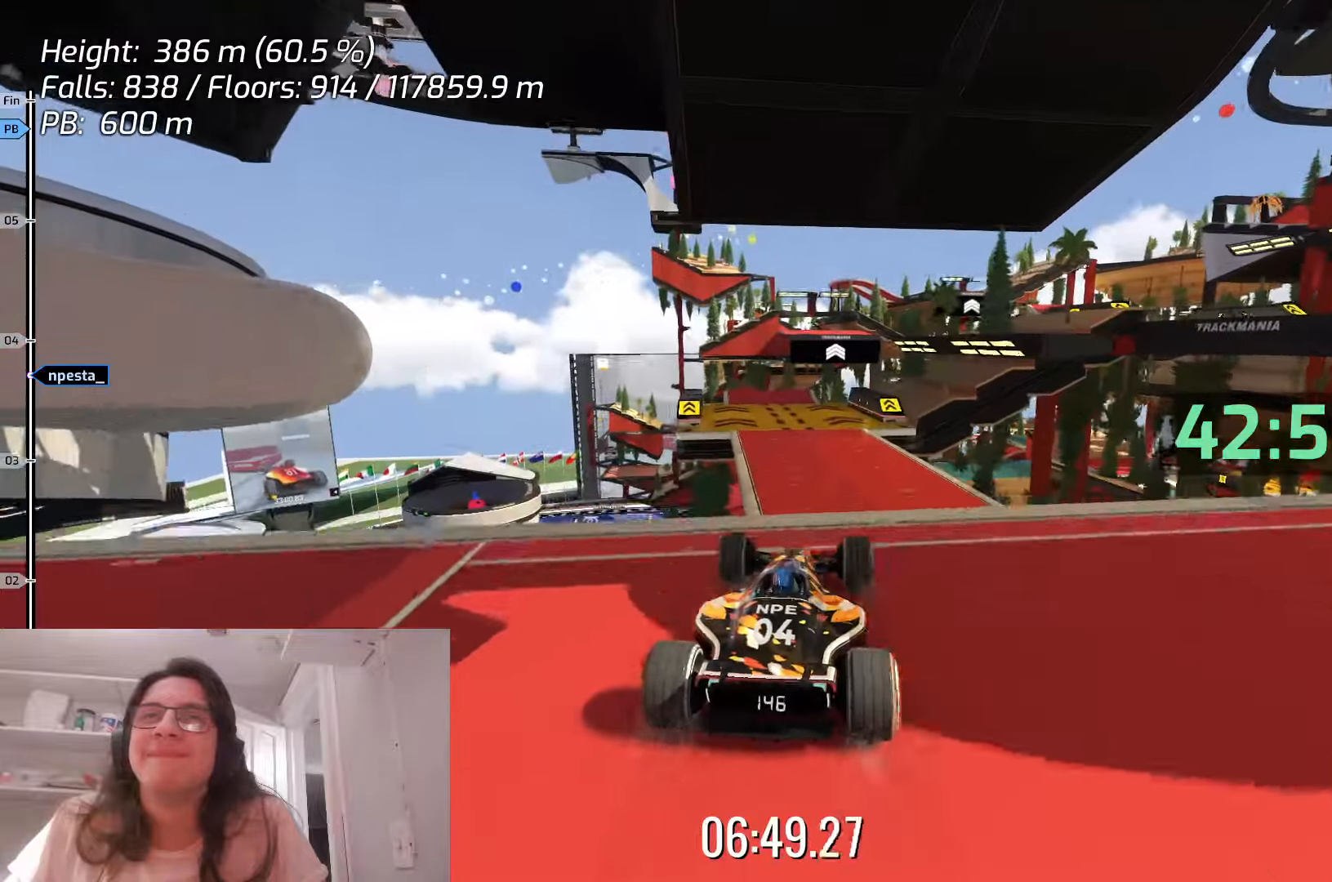
{"keys": ["left", "up"], "events": [[267, "down", "down"], [400, "down", "up"], [483, "left", "down"]]}
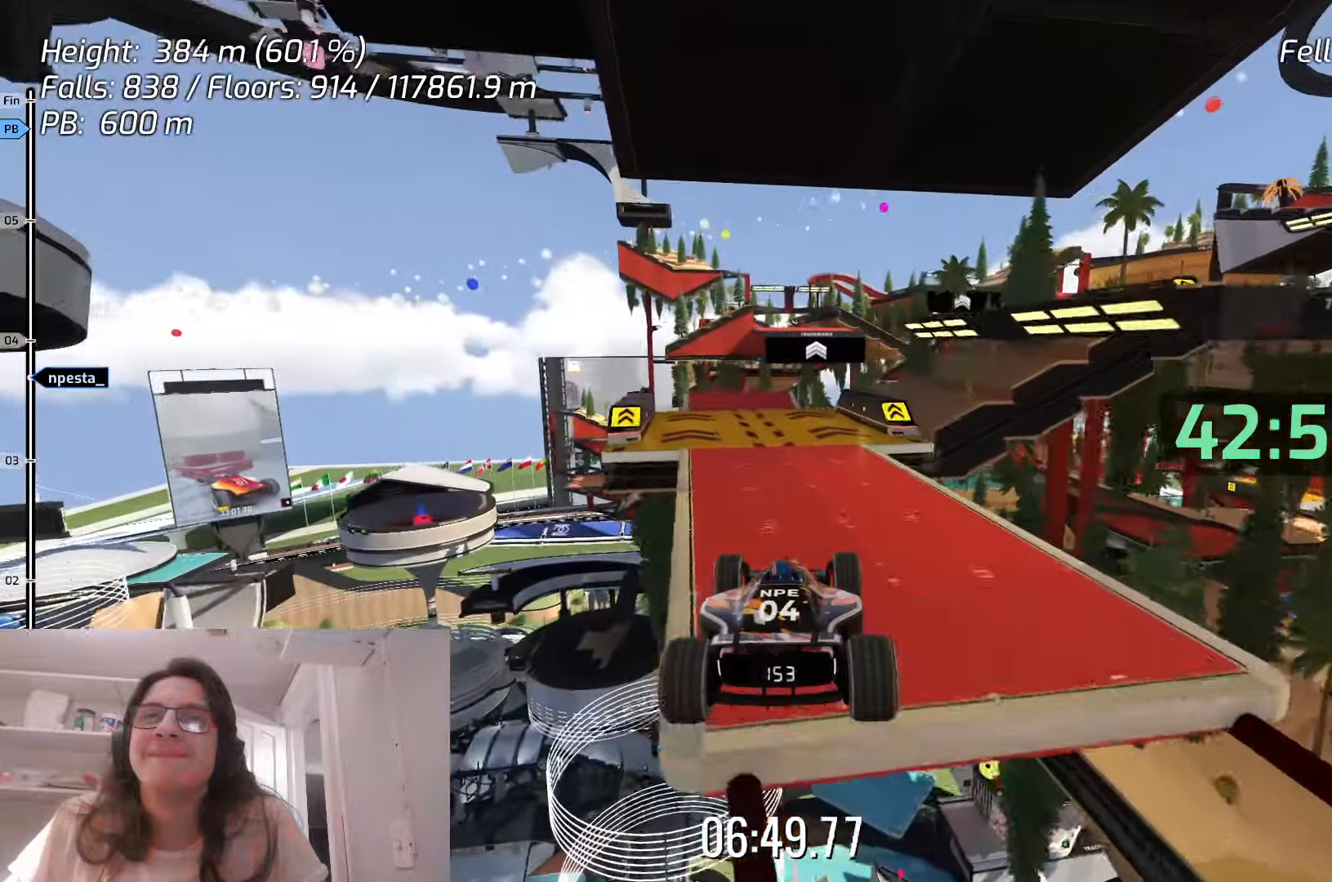
{"keys": ["up"]}
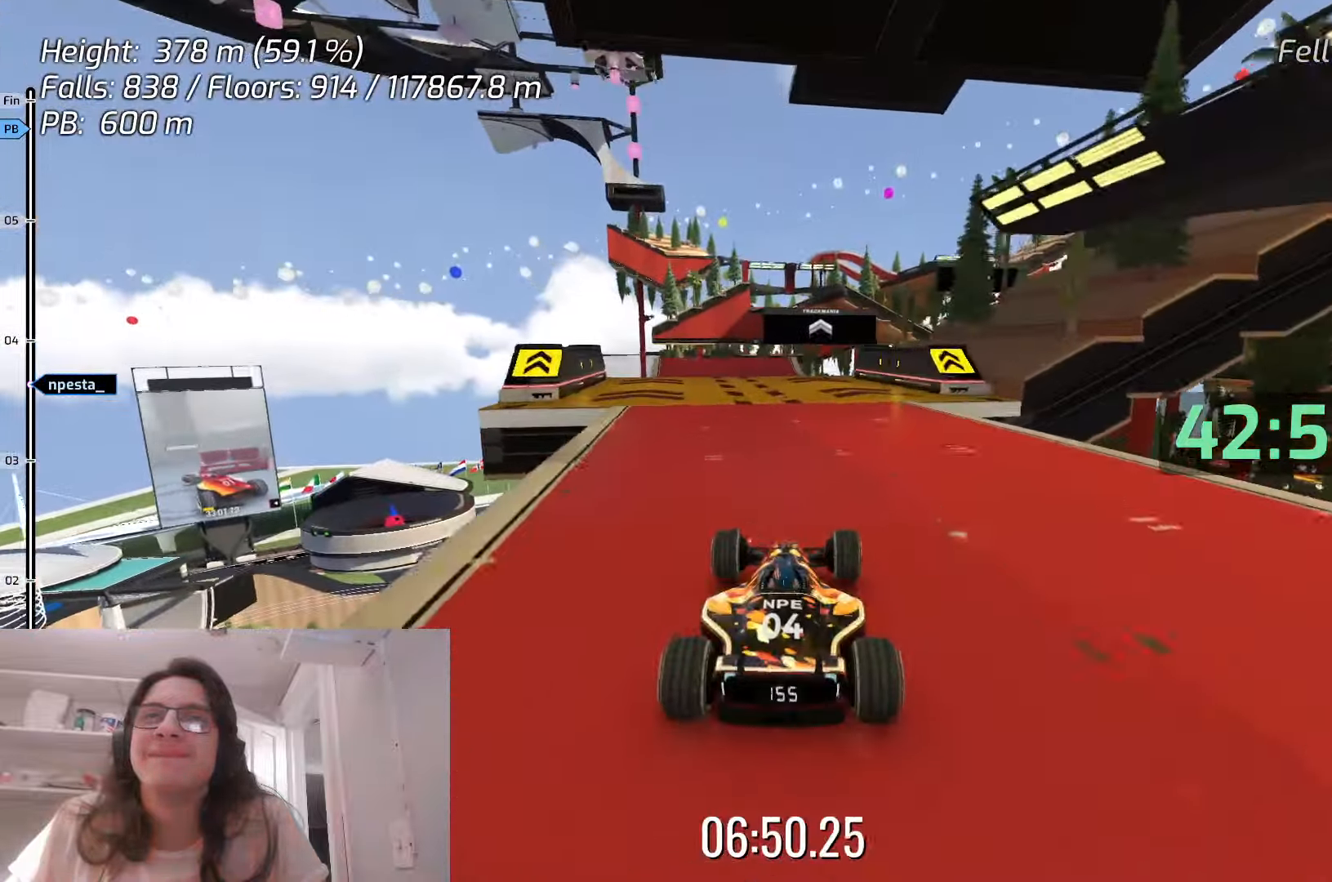
{"keys": ["up"], "events": [[250, "left", "down"], [433, "left", "up"]]}
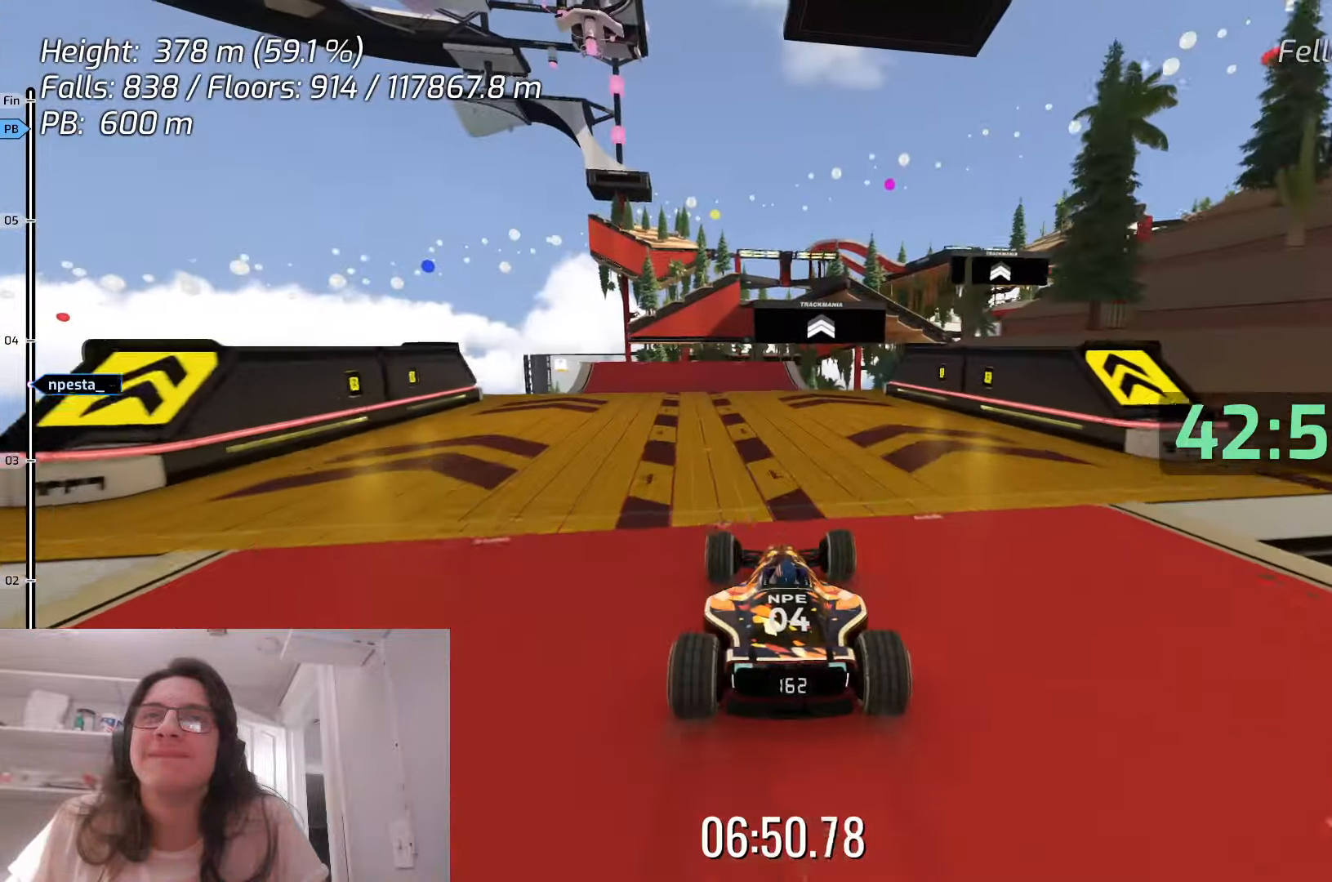
{"keys": ["up"], "events": [[167, "right", "down"], [333, "right", "up"]]}
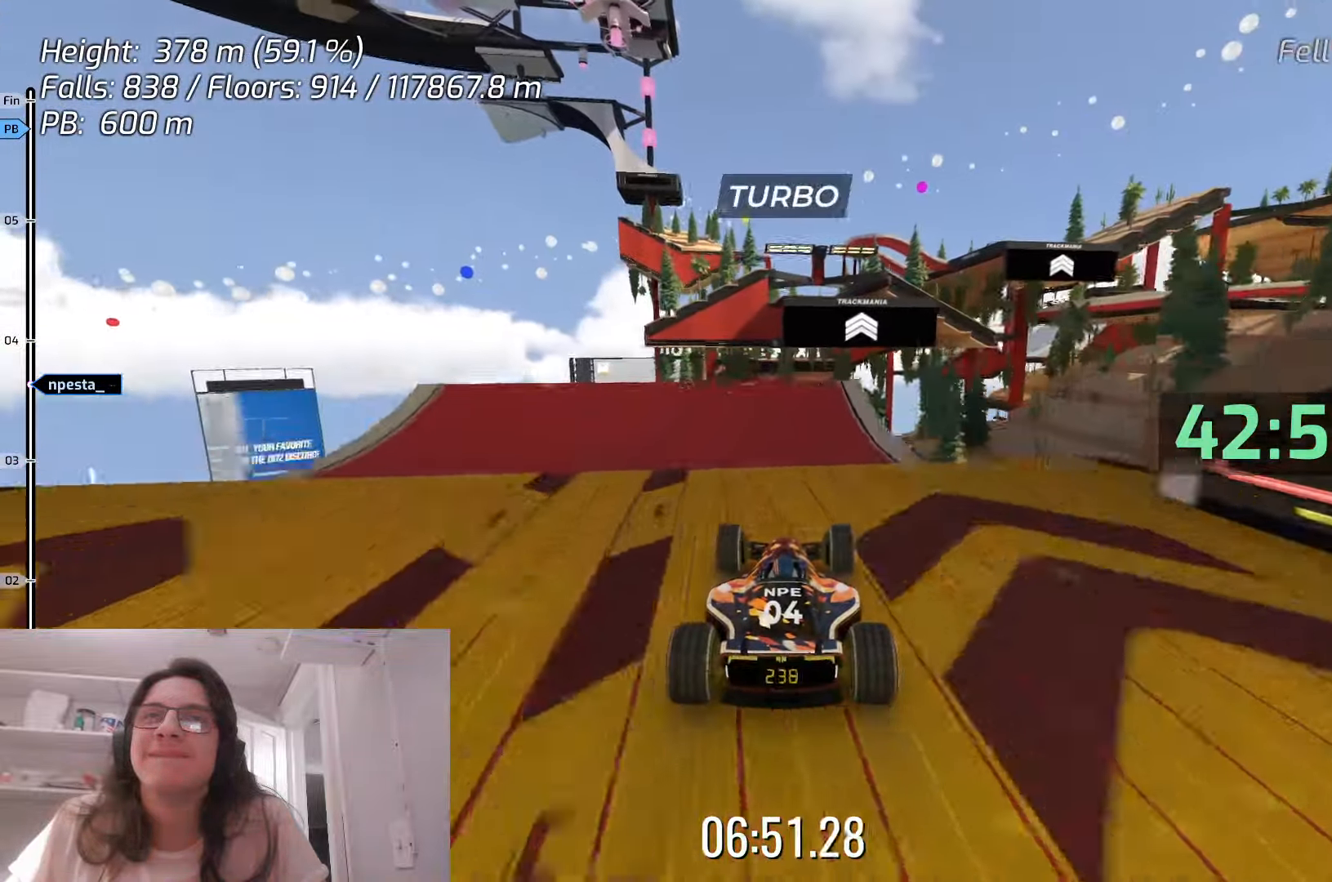
{"keys": ["up"], "events": []}